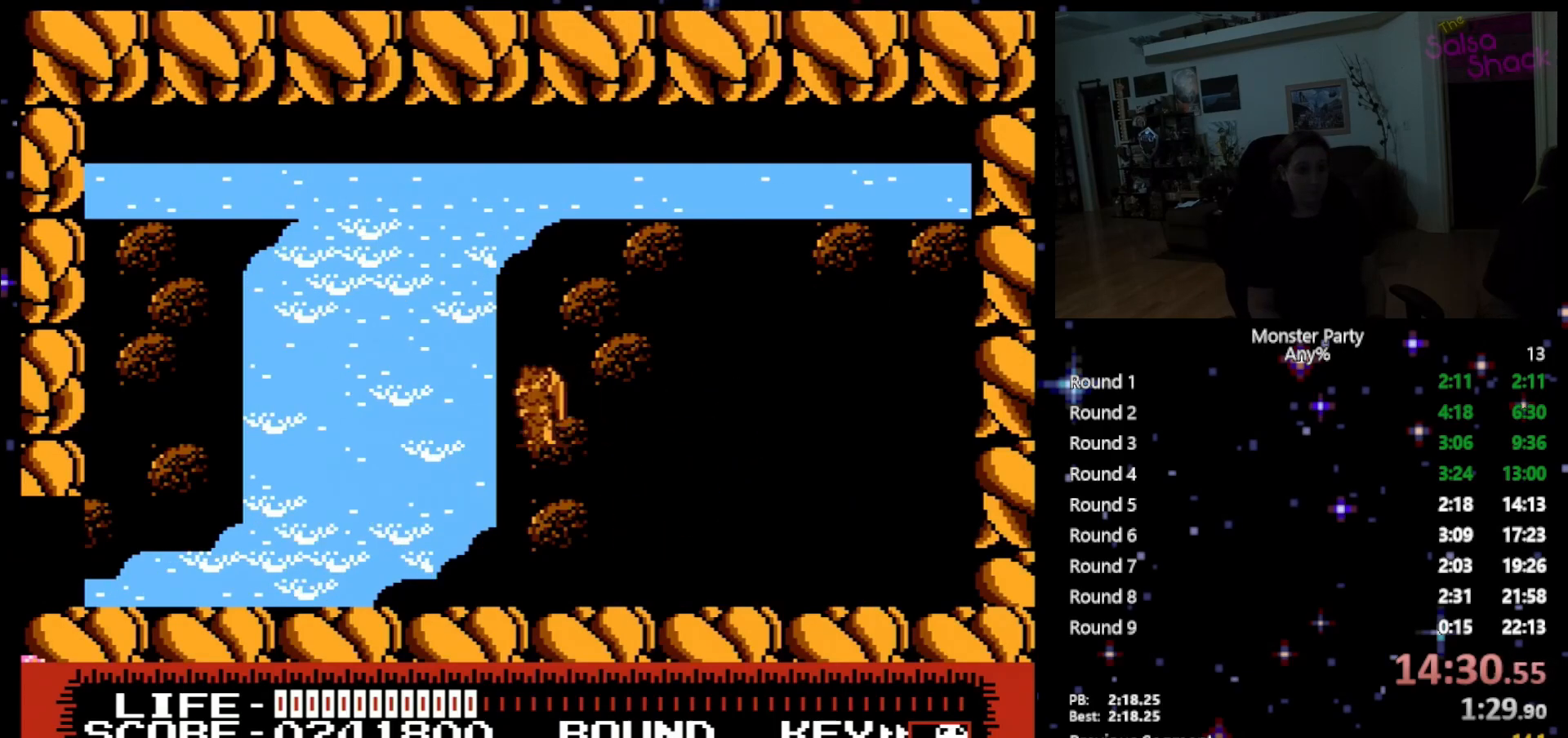
Gameplay with a controller (Nintendo layout); each line is a JSON object with the inputs held at the frame after it. "events" lists button and stick changes between this image and that frame as [ms after this image, input, new state], when the widget could be followed in between. Not read: L1 L2 L3 R1 R3 X Y.
{"buttons": ["DPAD_LEFT"], "events": [[50, "DPAD_LEFT", "down"]]}
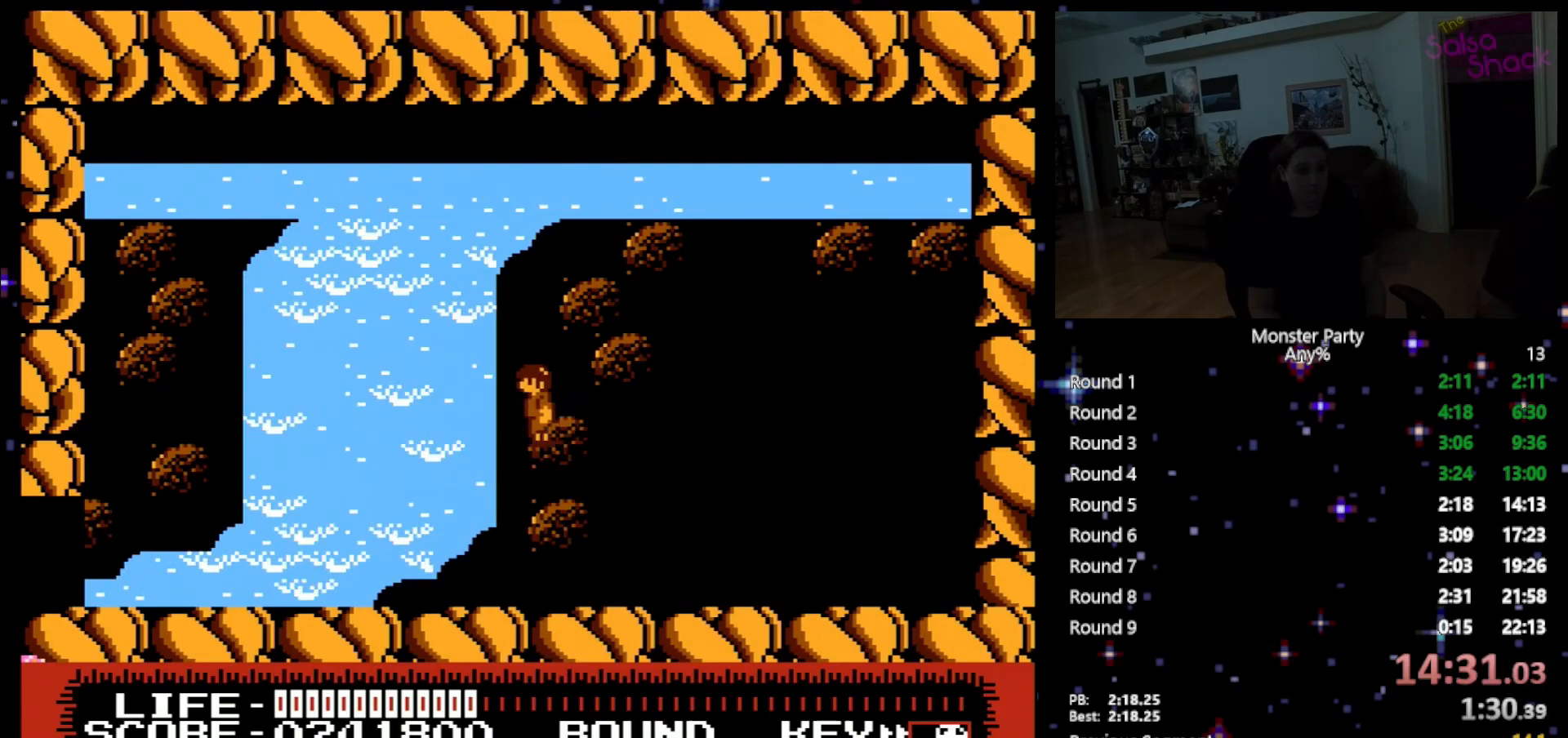
{"buttons": ["DPAD_LEFT"], "events": []}
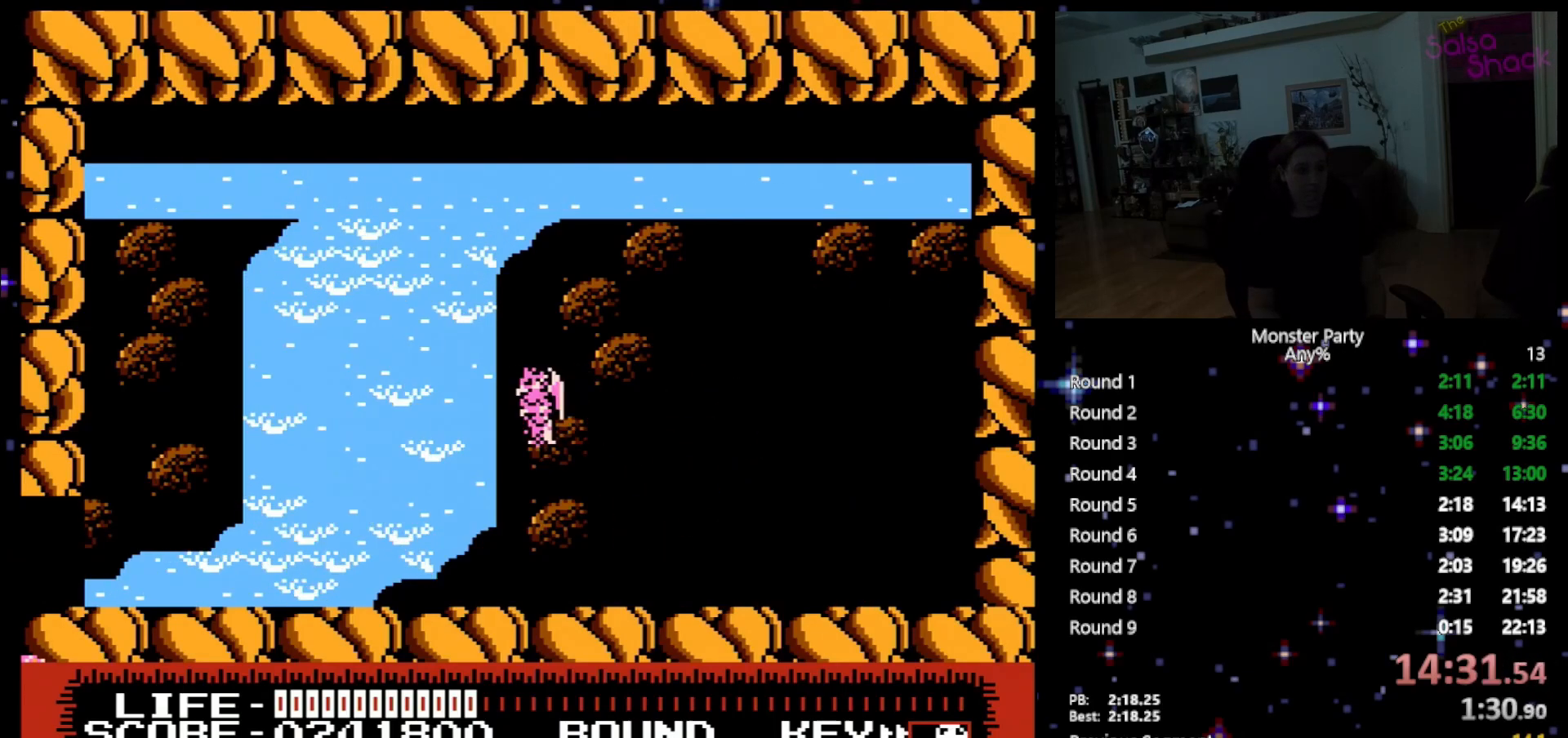
{"buttons": ["DPAD_LEFT"], "events": []}
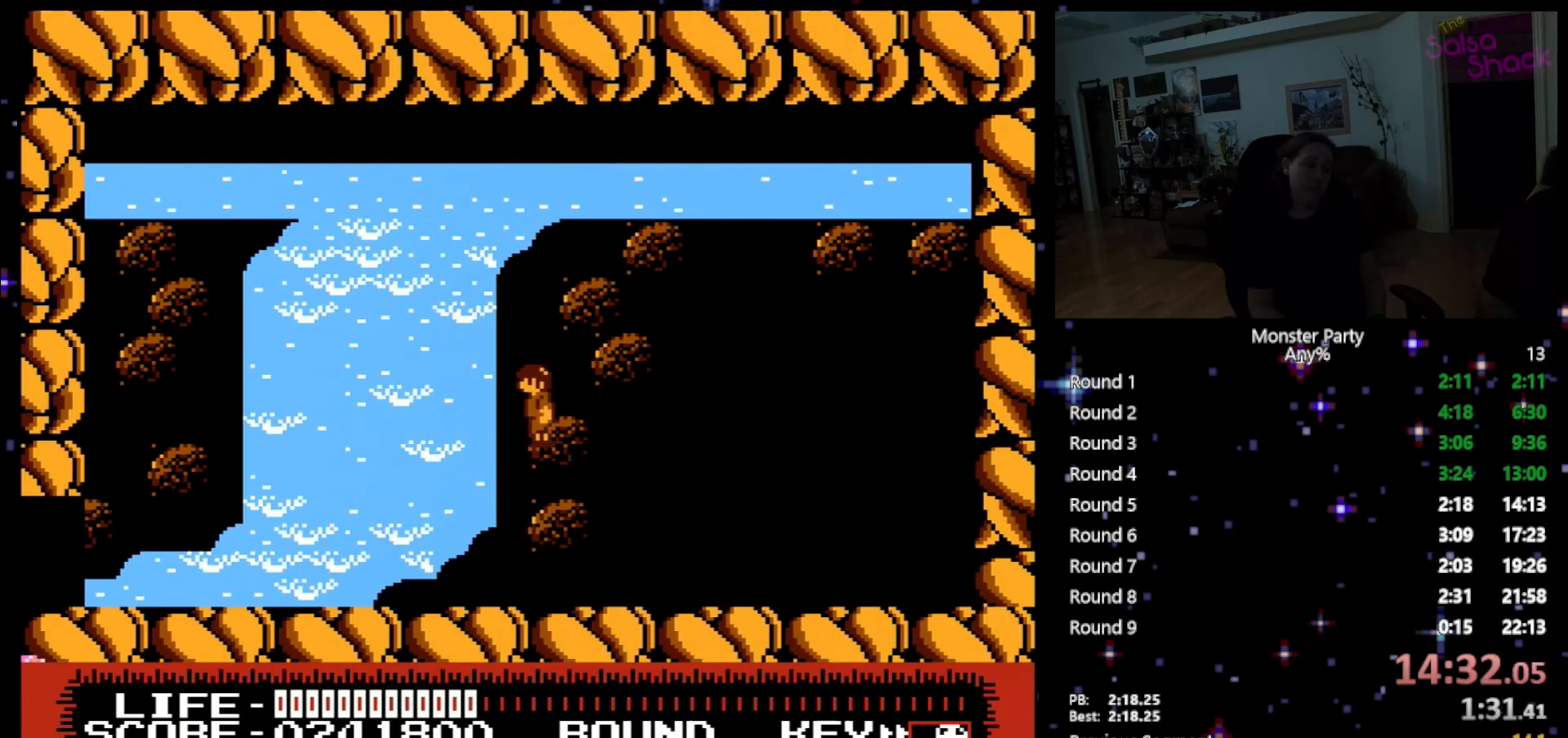
{"buttons": ["DPAD_LEFT"], "events": []}
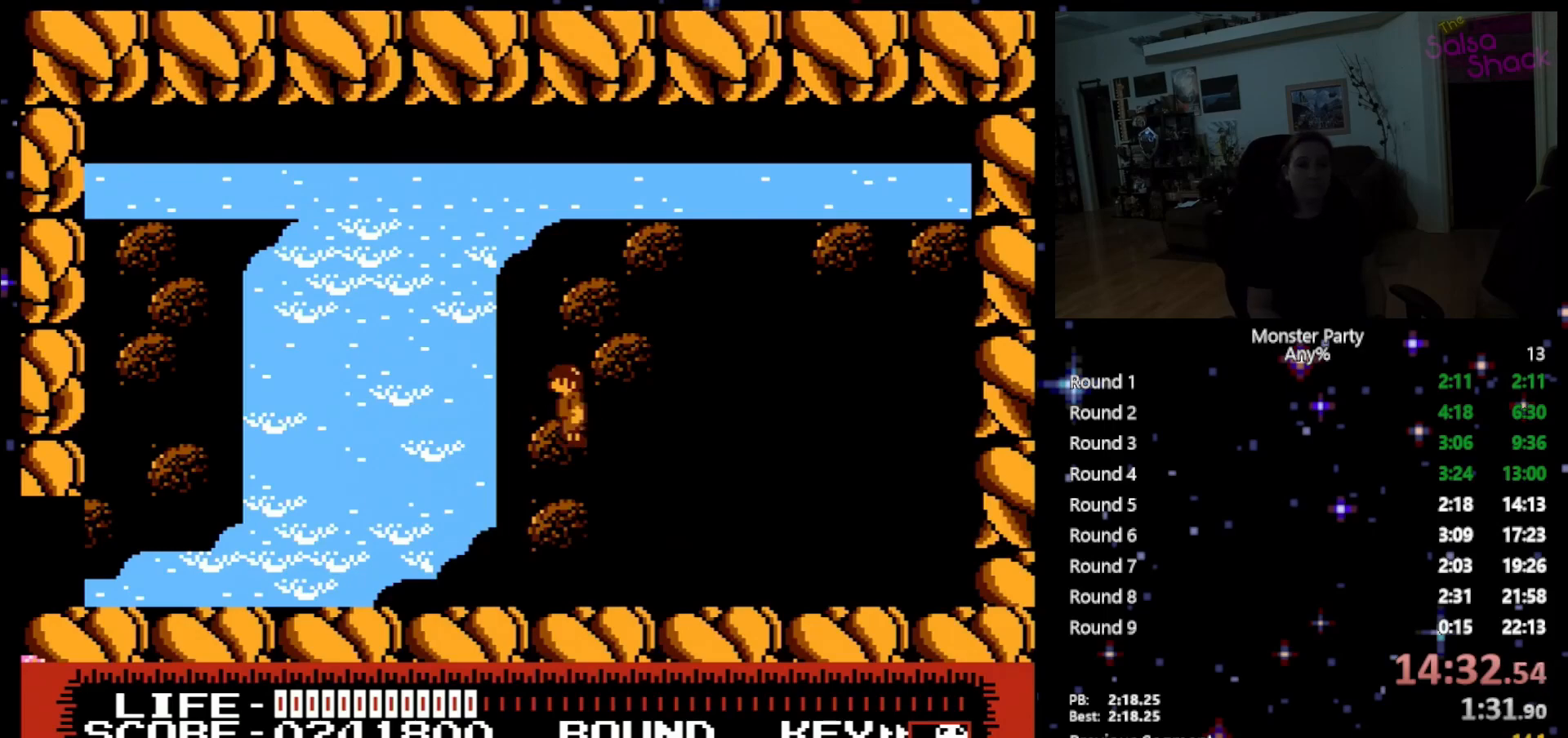
{"buttons": ["DPAD_LEFT"], "events": []}
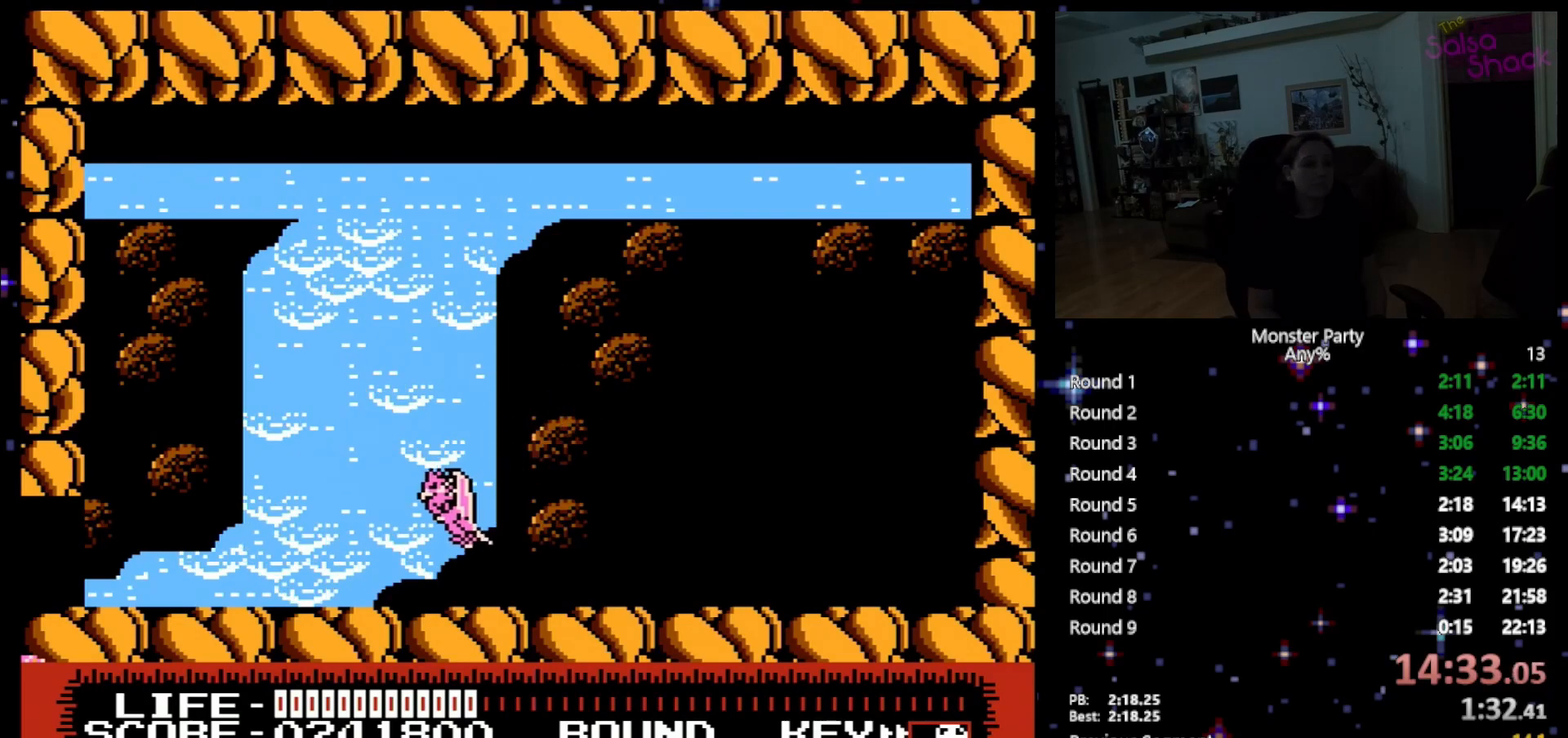
{"buttons": ["DPAD_LEFT"], "events": []}
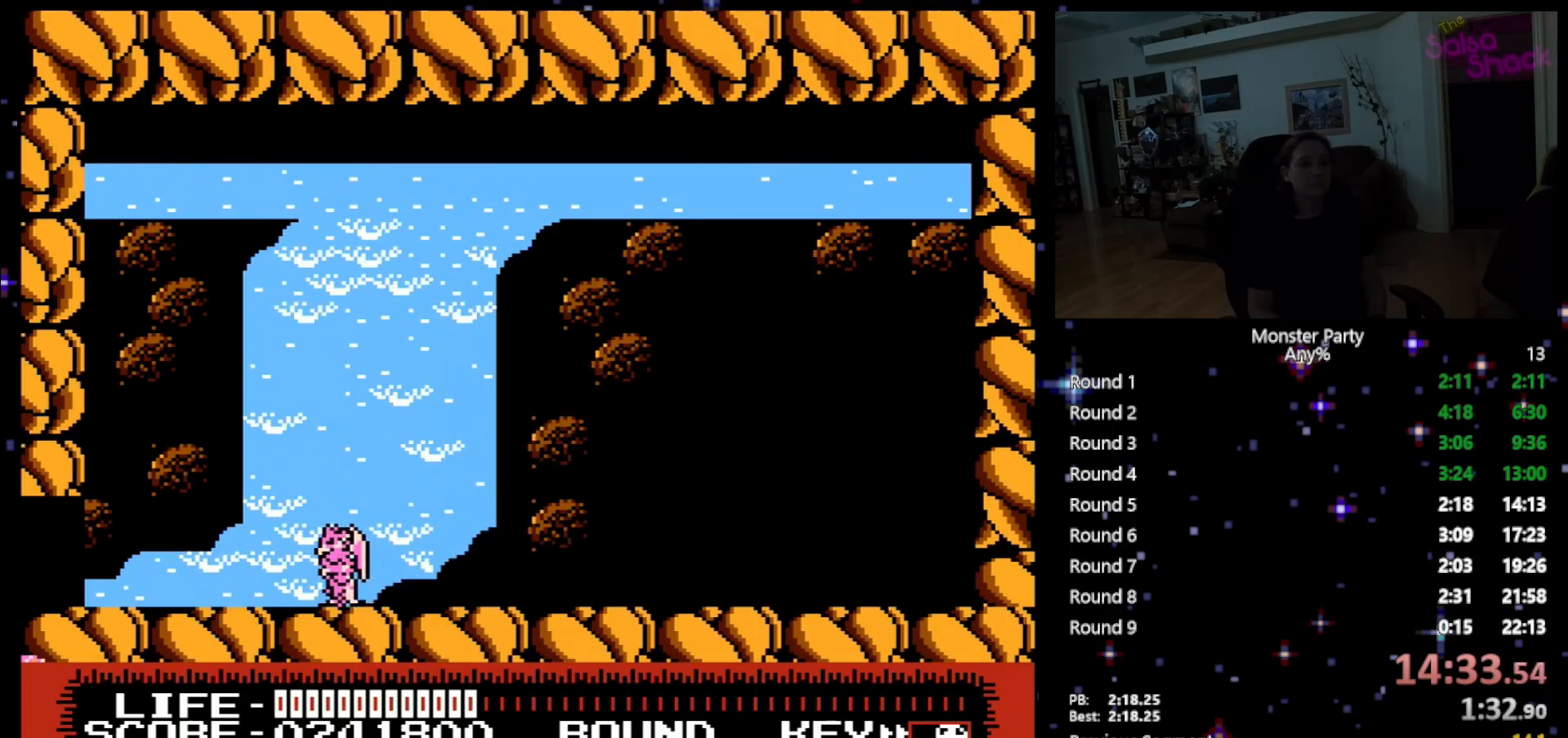
{"buttons": ["DPAD_LEFT"], "events": []}
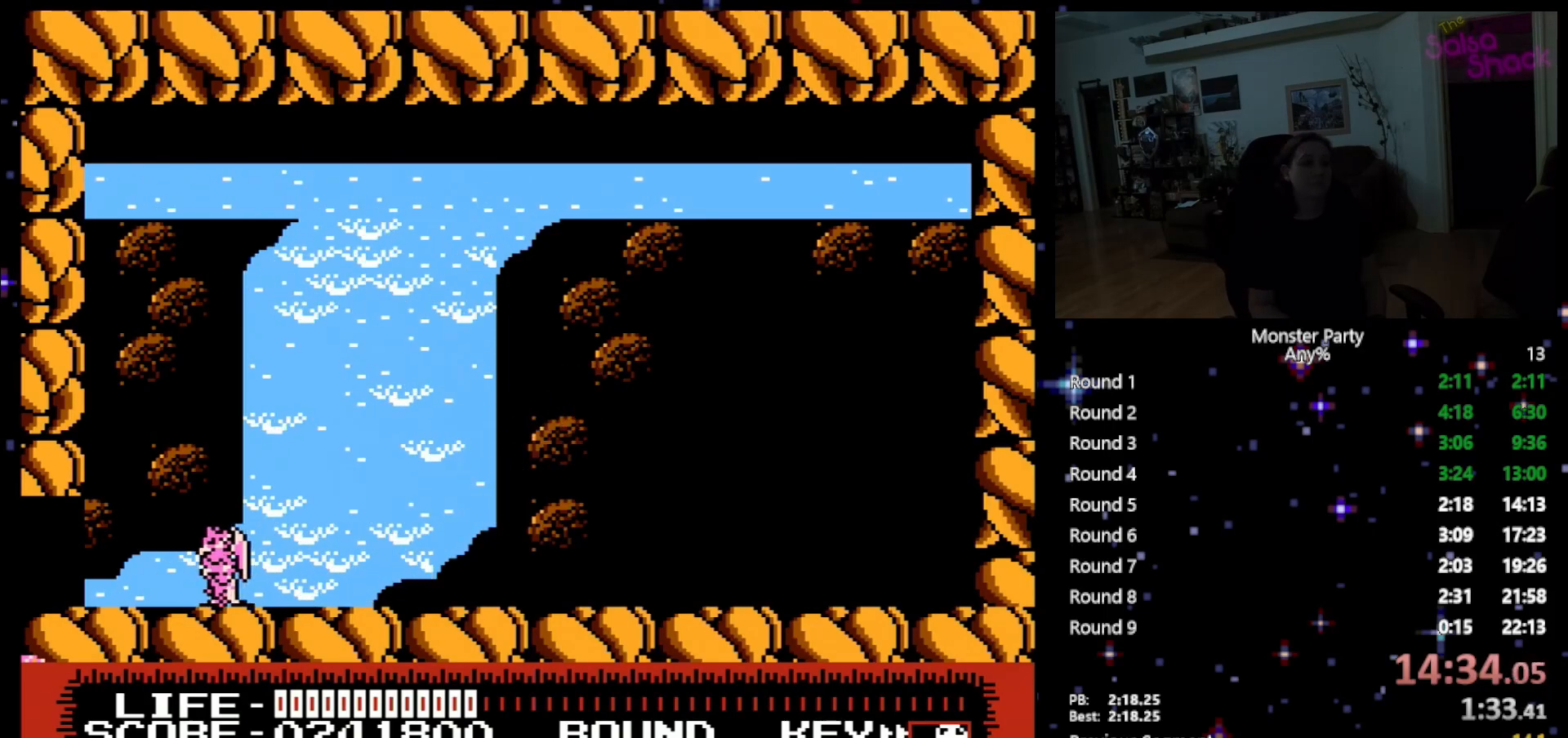
{"buttons": ["DPAD_LEFT"], "events": []}
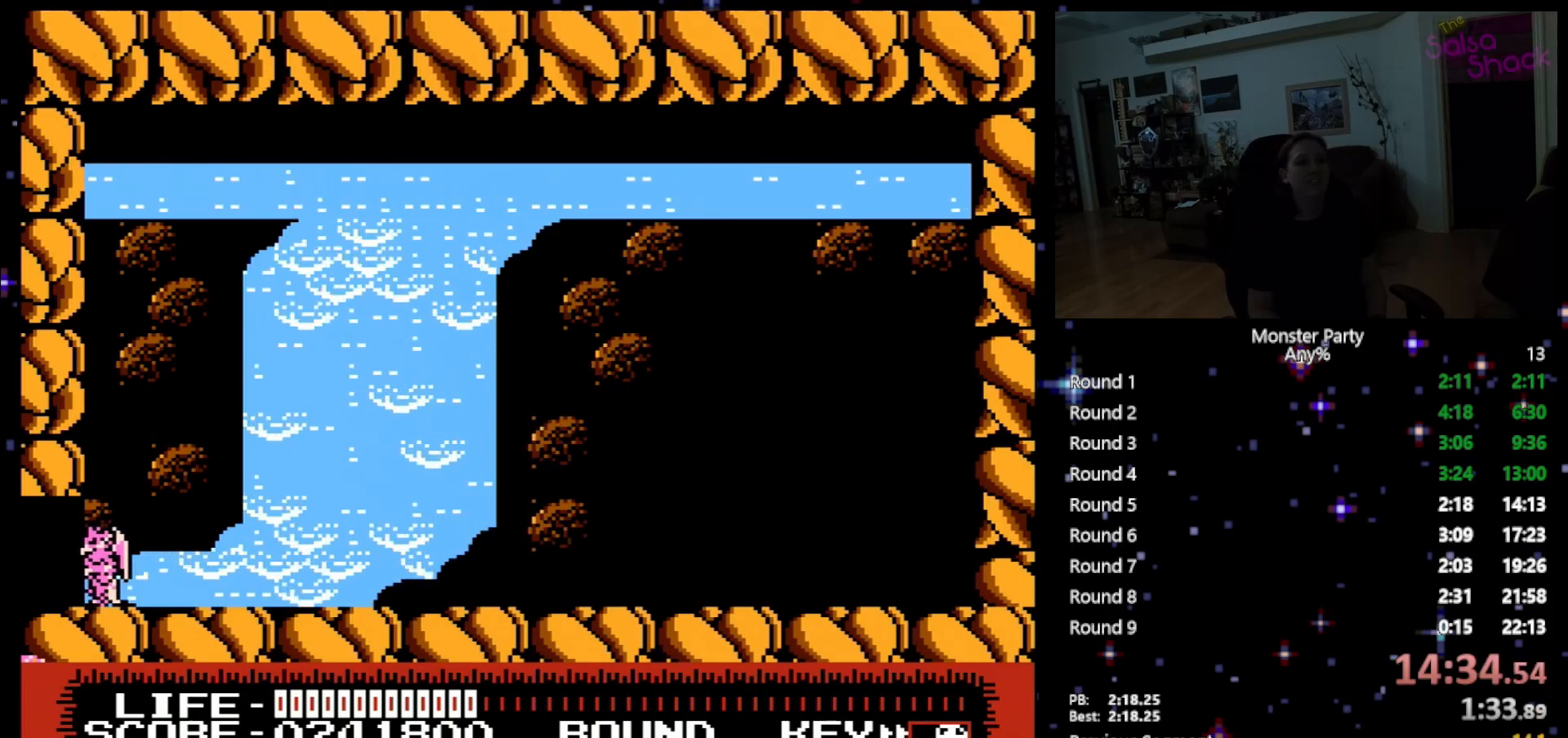
{"buttons": ["DPAD_RIGHT"], "events": [[367, "DPAD_LEFT", "up"], [467, "DPAD_RIGHT", "down"]]}
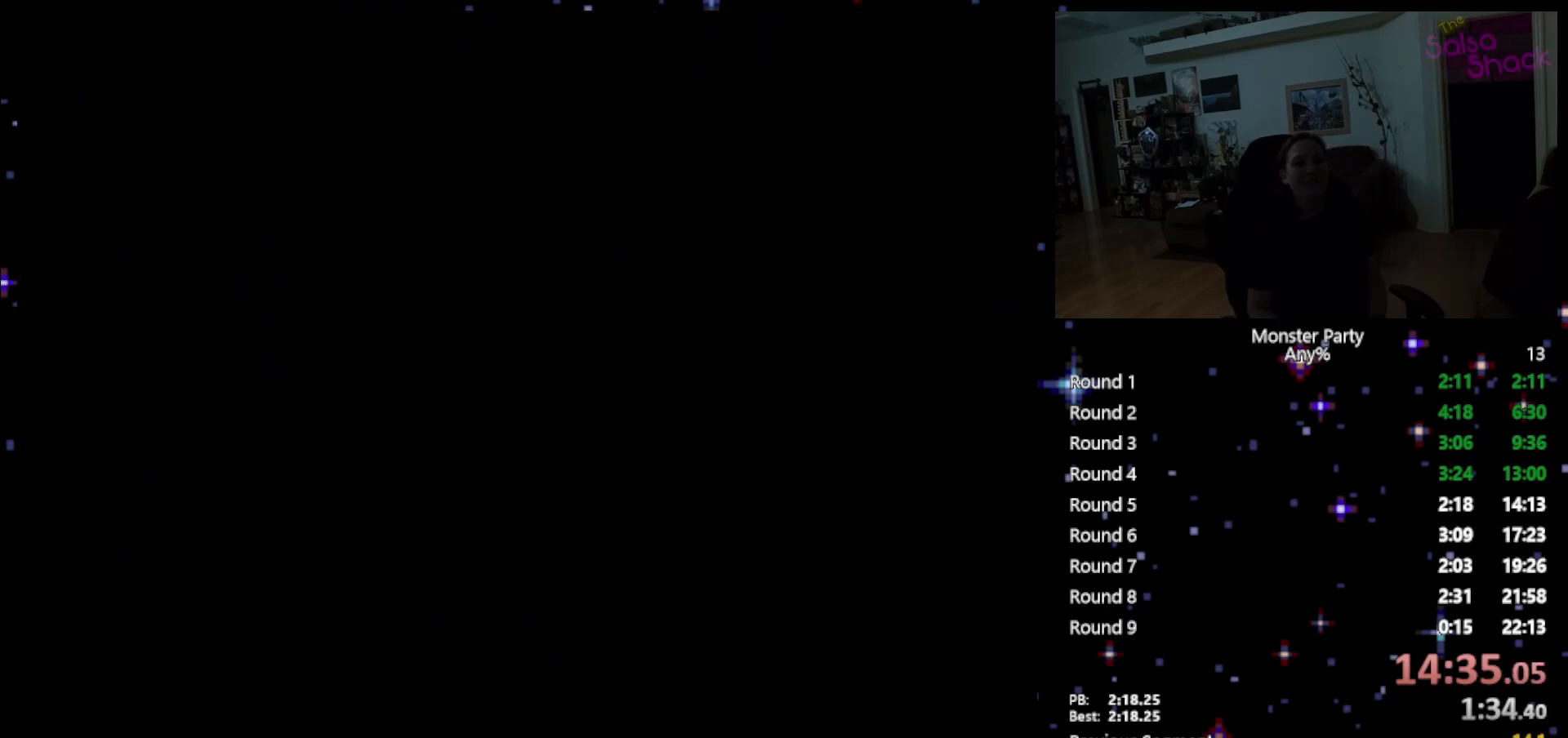
{"buttons": ["DPAD_RIGHT"], "events": [[17, "A", "down"], [150, "A", "up"], [250, "A", "down"], [333, "A", "up"], [433, "A", "down"], [483, "A", "up"]]}
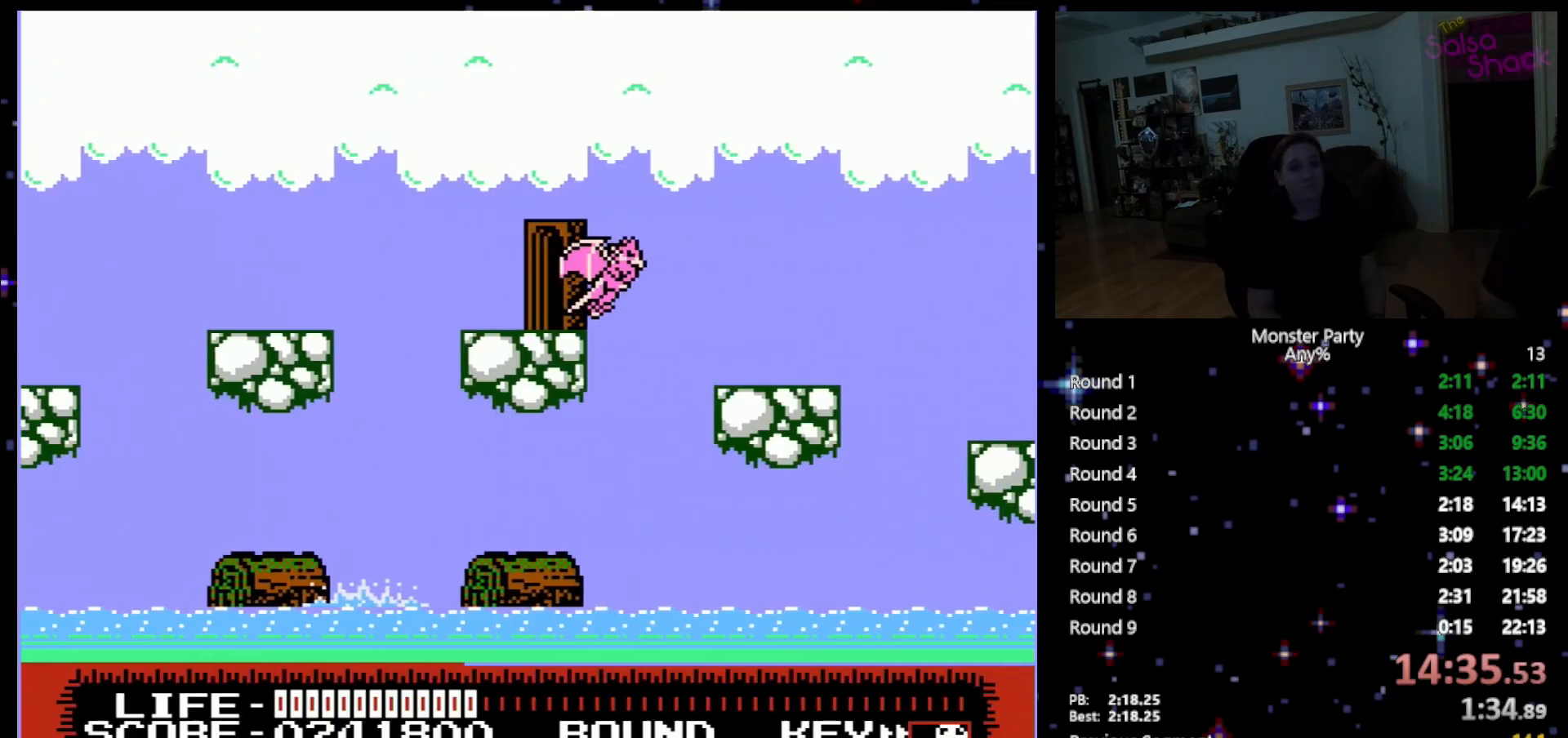
{"buttons": ["A", "DPAD_RIGHT"], "events": [[117, "A", "down"], [183, "A", "up"], [267, "A", "down"], [400, "A", "up"], [450, "A", "down"]]}
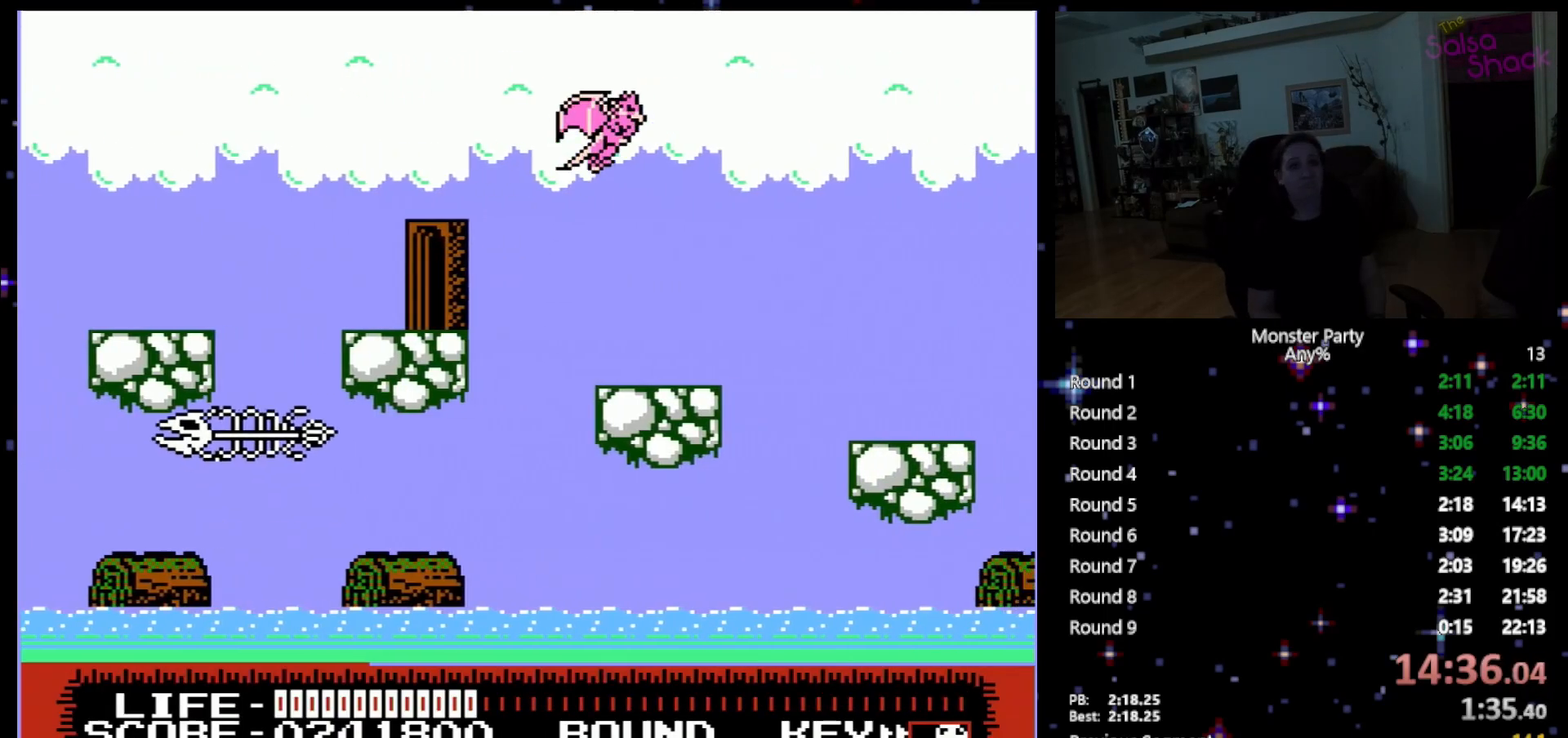
{"buttons": ["DPAD_RIGHT"], "events": [[50, "A", "up"], [150, "A", "down"], [233, "A", "up"], [333, "A", "down"], [433, "A", "up"]]}
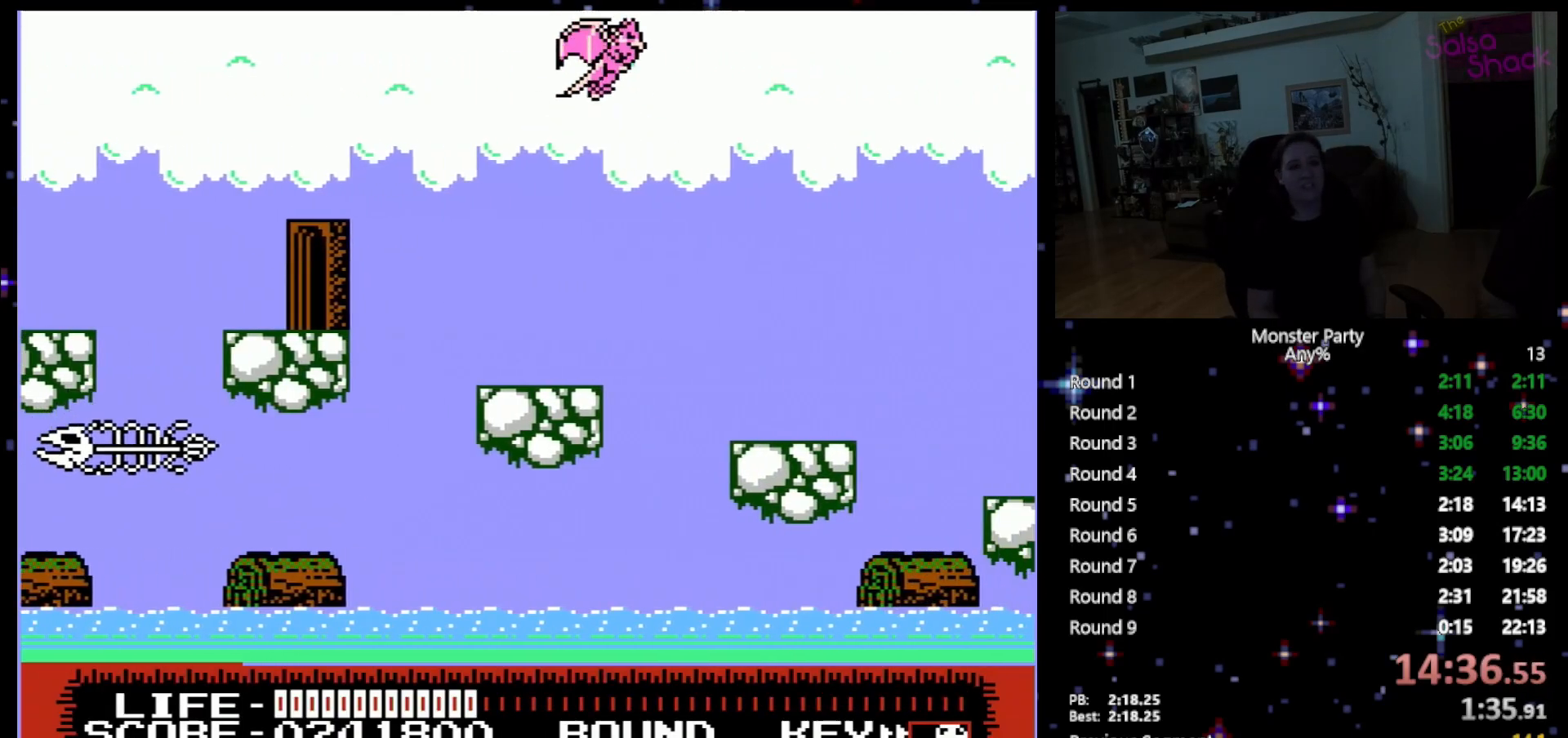
{"buttons": ["A", "DPAD_RIGHT"], "events": [[17, "A", "down"], [150, "A", "up"], [217, "A", "down"], [300, "A", "up"], [433, "A", "down"]]}
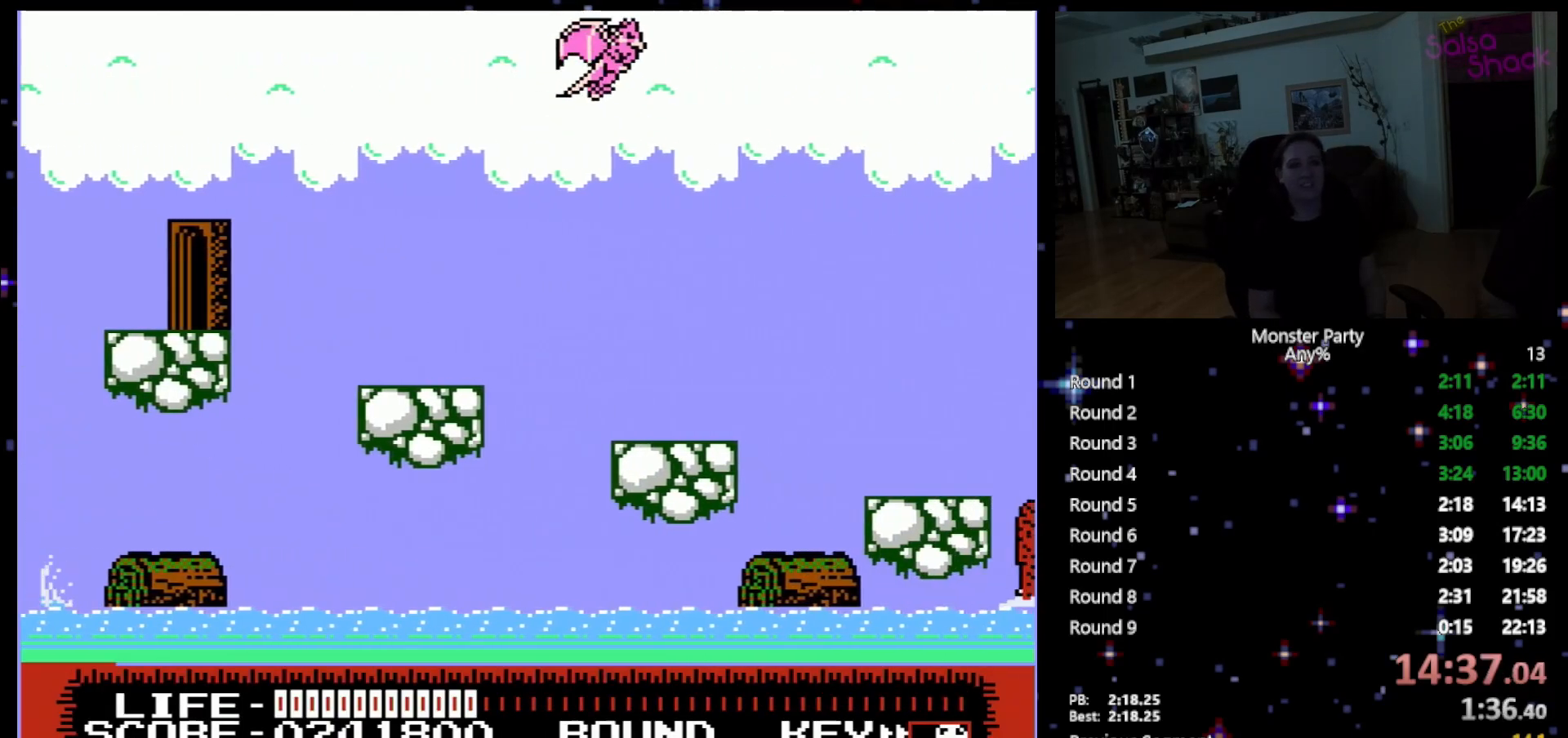
{"buttons": ["A", "DPAD_RIGHT"], "events": [[17, "A", "up"], [83, "A", "down"], [200, "A", "up"], [300, "A", "down"], [400, "A", "up"], [483, "A", "down"]]}
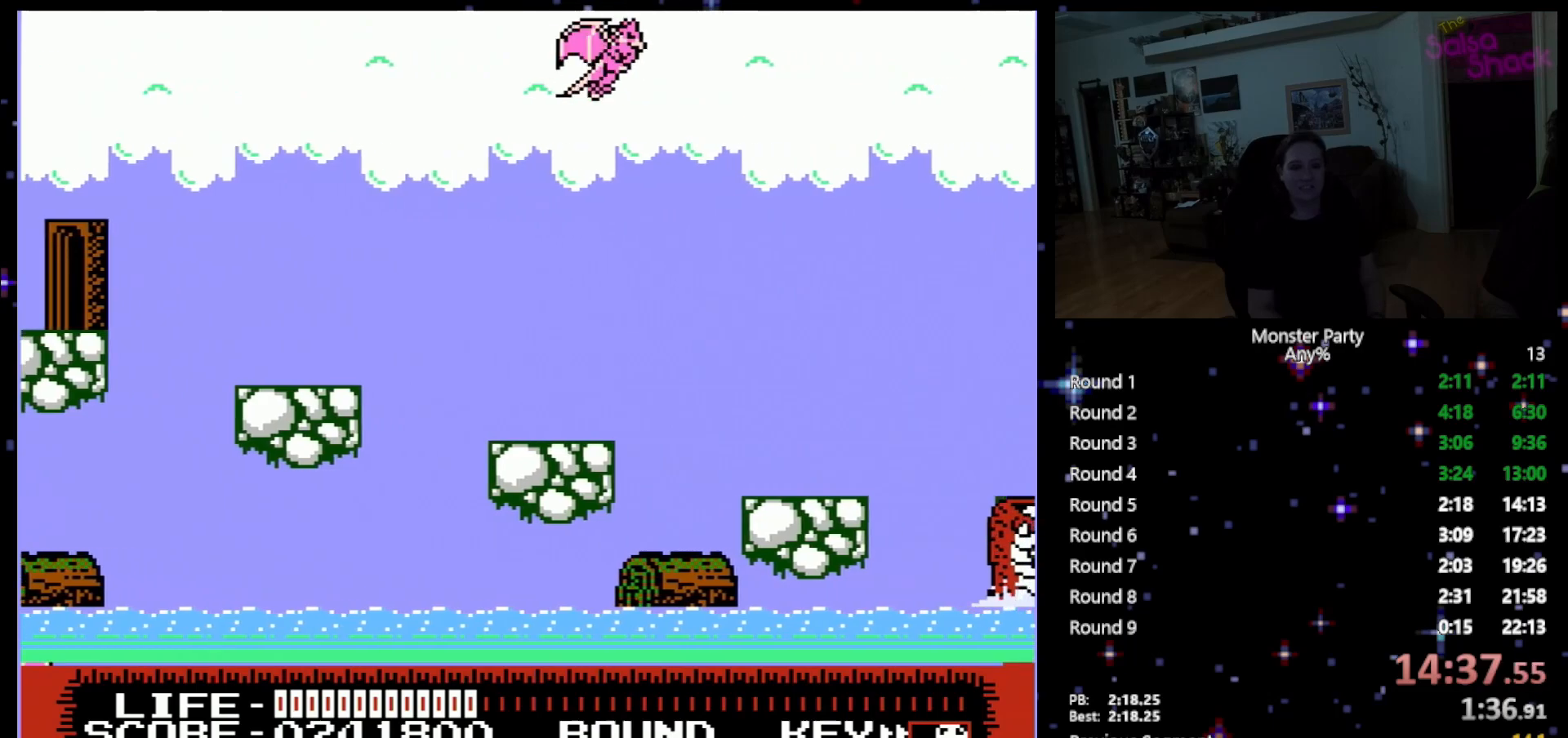
{"buttons": ["DPAD_RIGHT"], "events": [[83, "A", "up"], [150, "A", "down"], [233, "A", "up"], [333, "A", "down"], [433, "A", "up"]]}
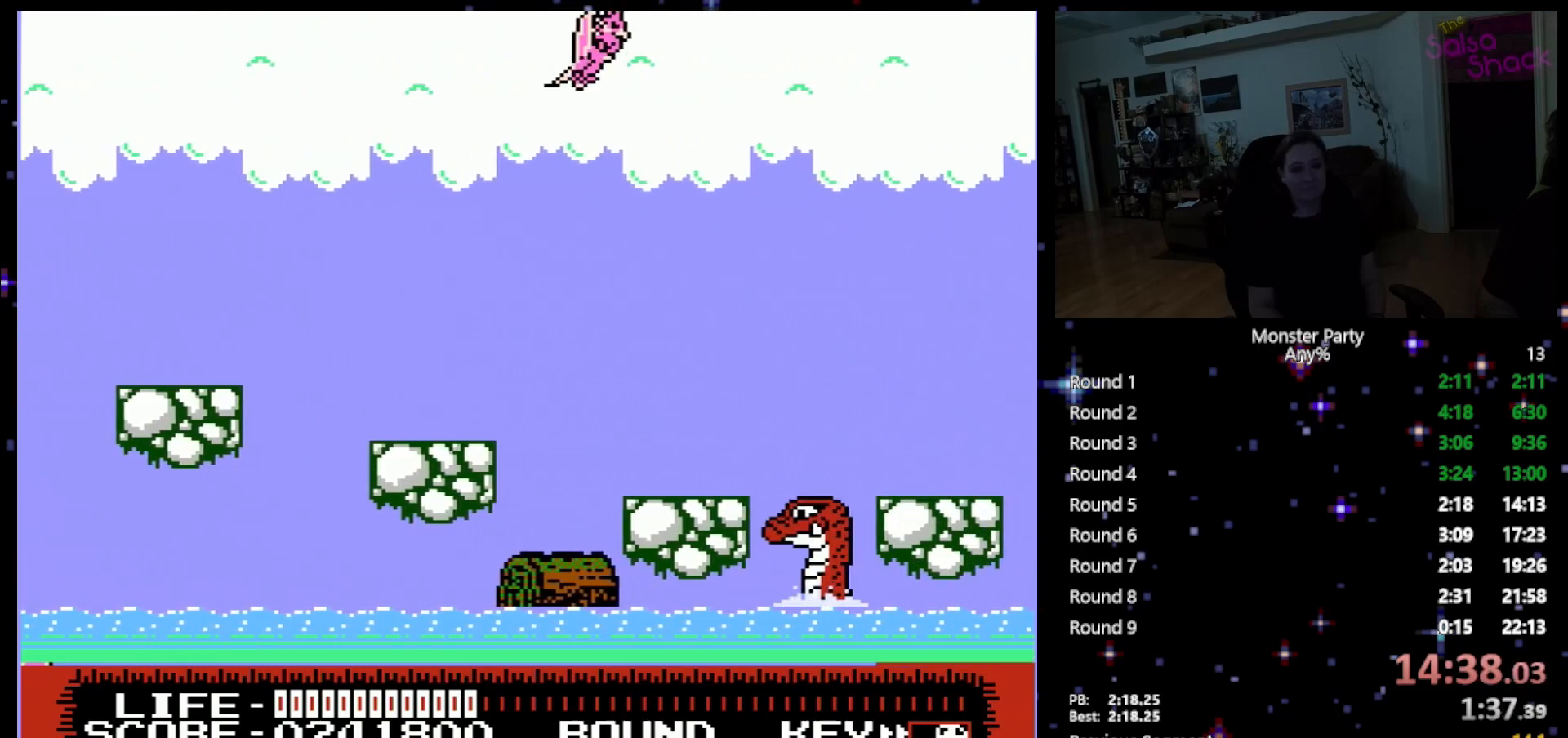
{"buttons": ["A", "DPAD_RIGHT"], "events": [[17, "A", "down"], [150, "A", "up"], [200, "A", "down"], [333, "A", "up"], [400, "A", "down"]]}
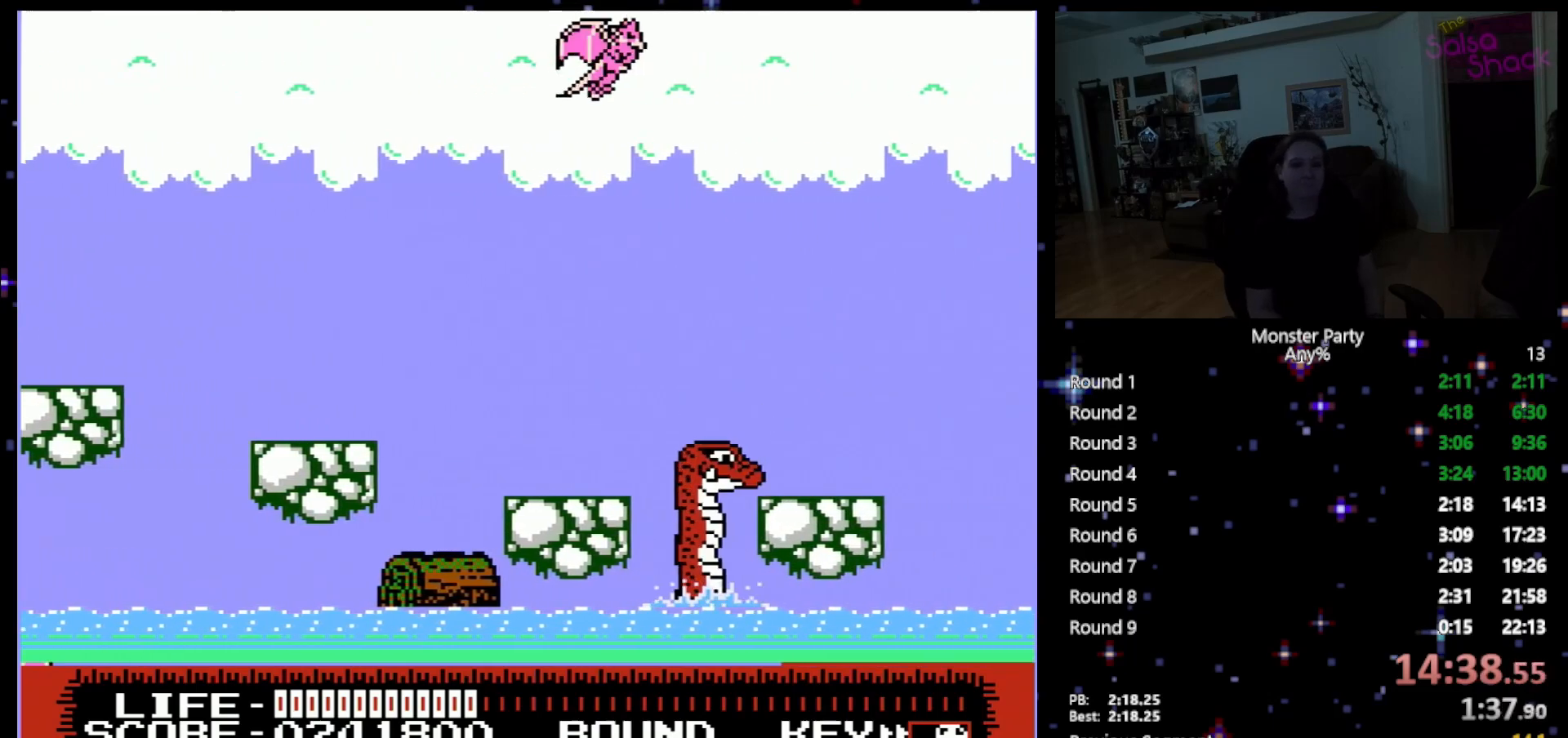
{"buttons": ["A", "DPAD_RIGHT"], "events": [[17, "A", "up"], [83, "A", "down"], [217, "A", "up"], [300, "A", "down"], [400, "A", "up"], [483, "A", "down"]]}
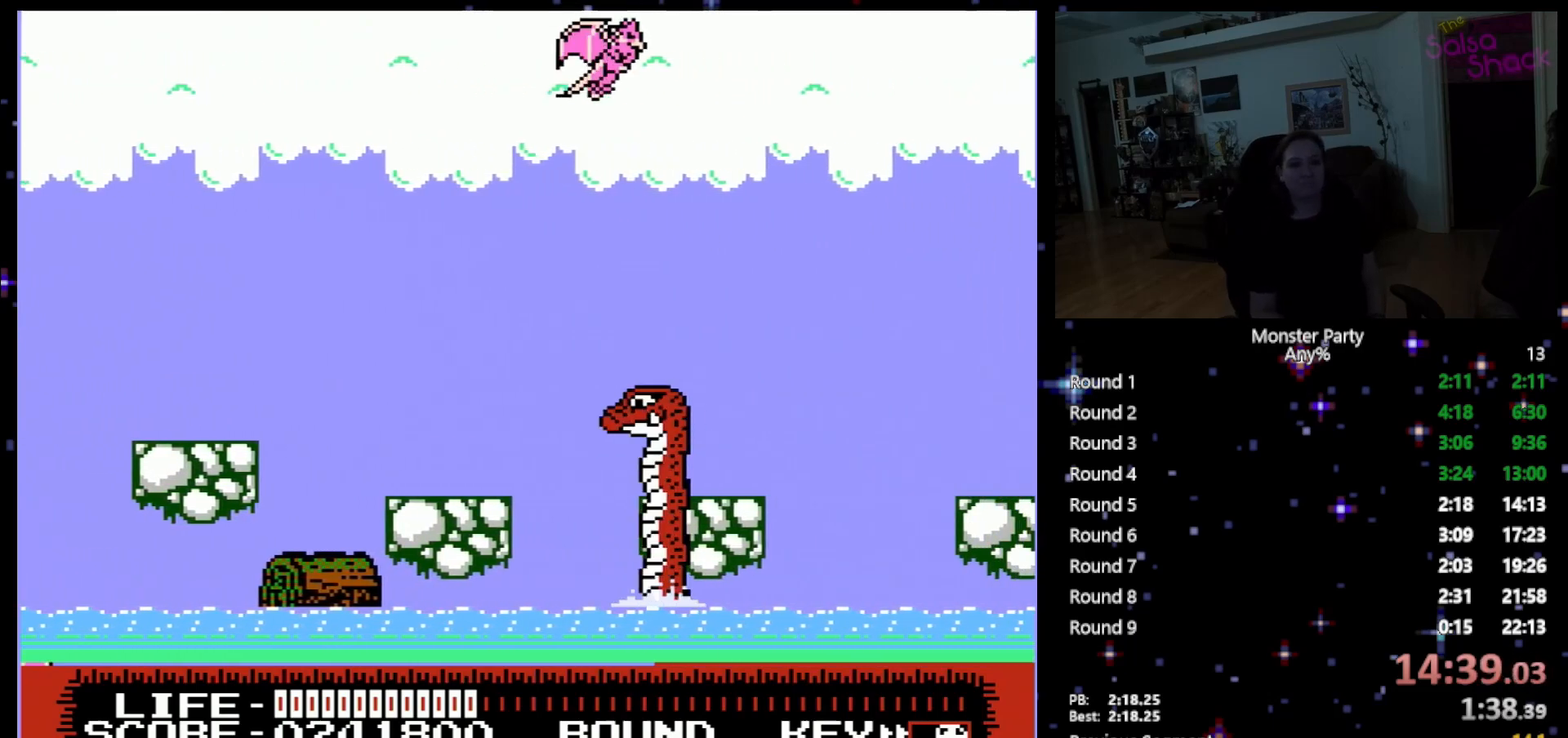
{"buttons": ["DPAD_RIGHT"], "events": [[117, "A", "up"], [183, "A", "down"], [300, "A", "up"], [367, "A", "down"], [483, "A", "up"]]}
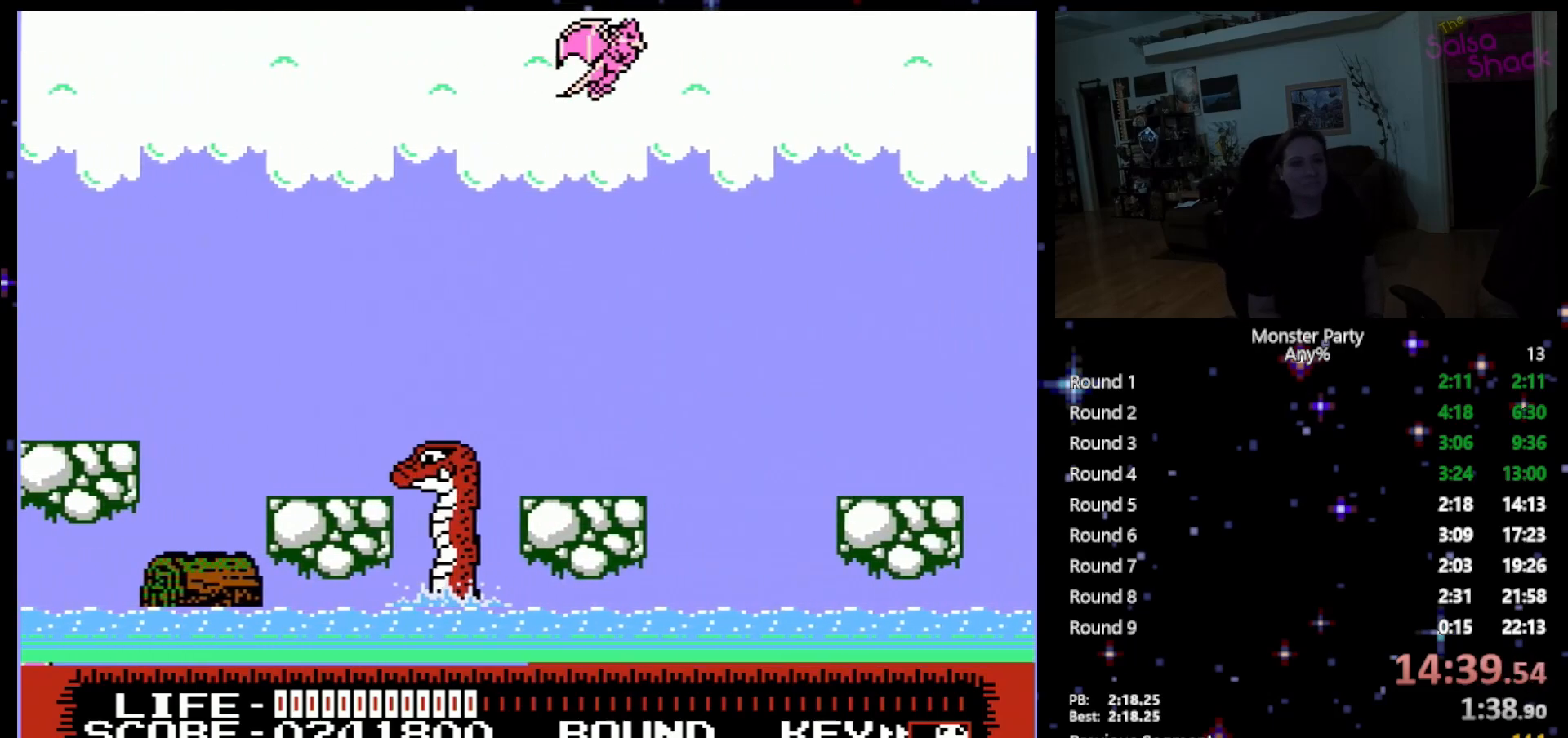
{"buttons": ["A", "DPAD_RIGHT"], "events": [[50, "A", "down"], [183, "A", "up"], [233, "A", "down"], [367, "A", "up"], [433, "A", "down"]]}
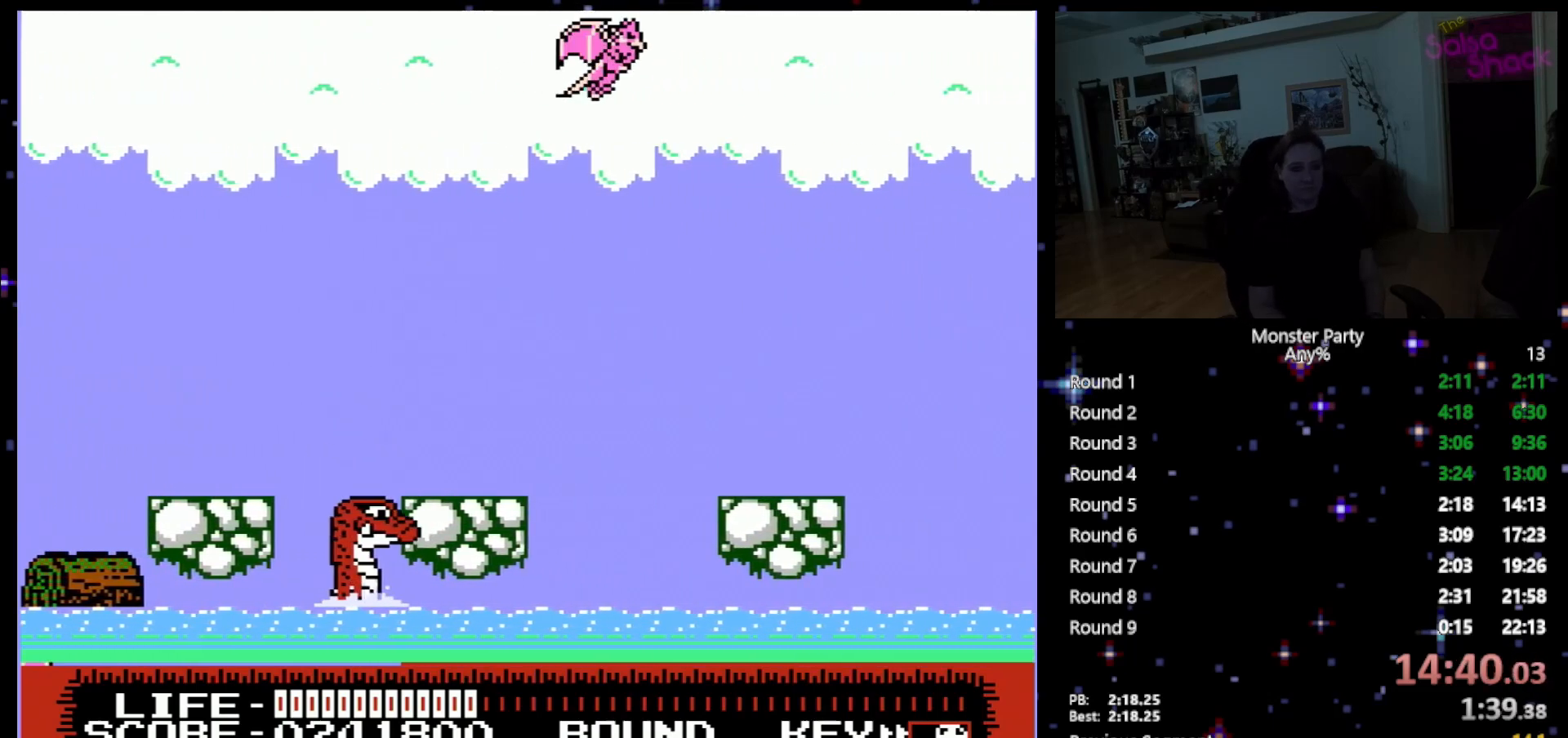
{"buttons": ["A", "DPAD_RIGHT"], "events": [[83, "A", "up"], [150, "A", "down"], [300, "A", "up"], [367, "A", "down"]]}
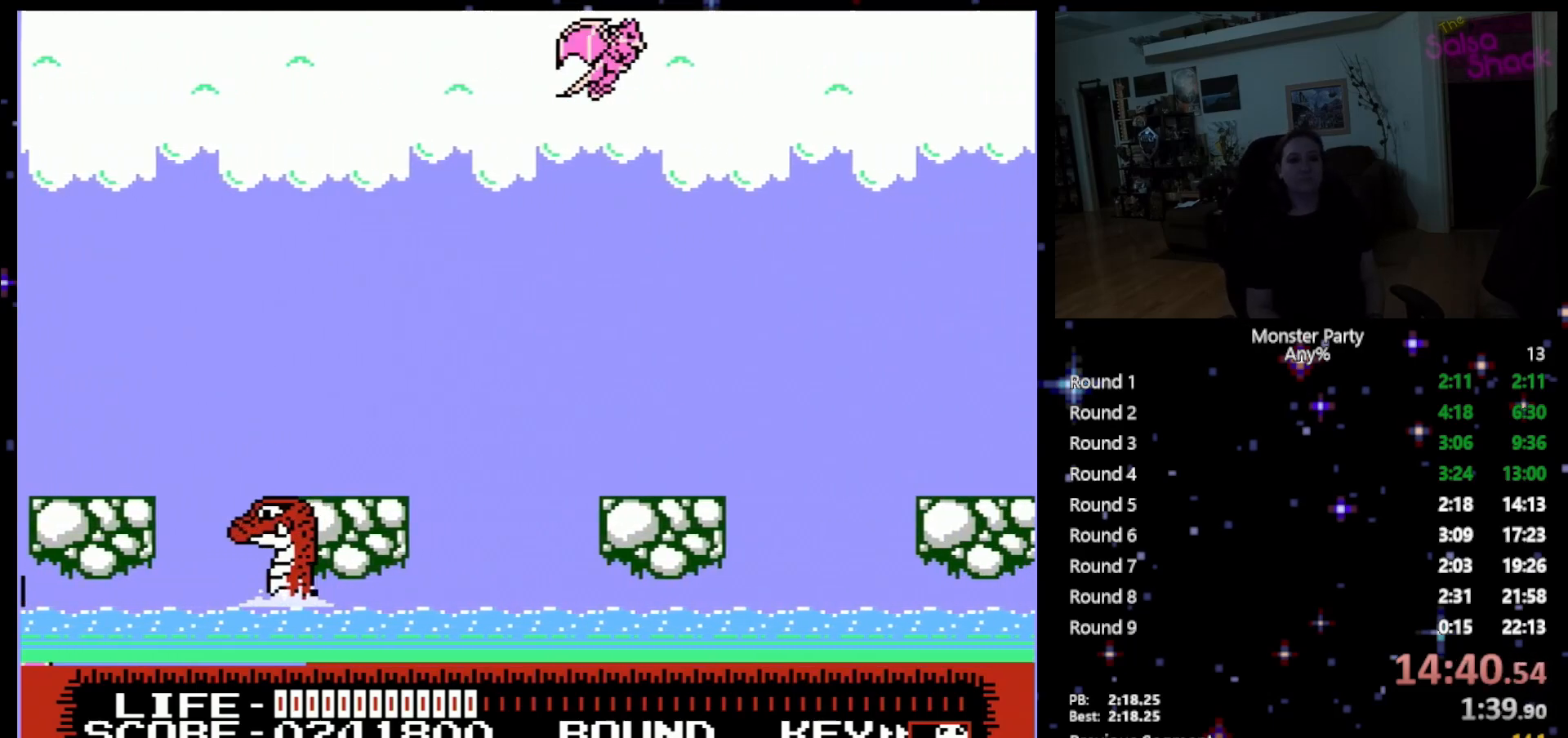
{"buttons": ["A", "DPAD_RIGHT"], "events": [[17, "A", "up"], [83, "A", "down"], [200, "A", "up"], [267, "A", "down"], [400, "A", "up"], [467, "A", "down"]]}
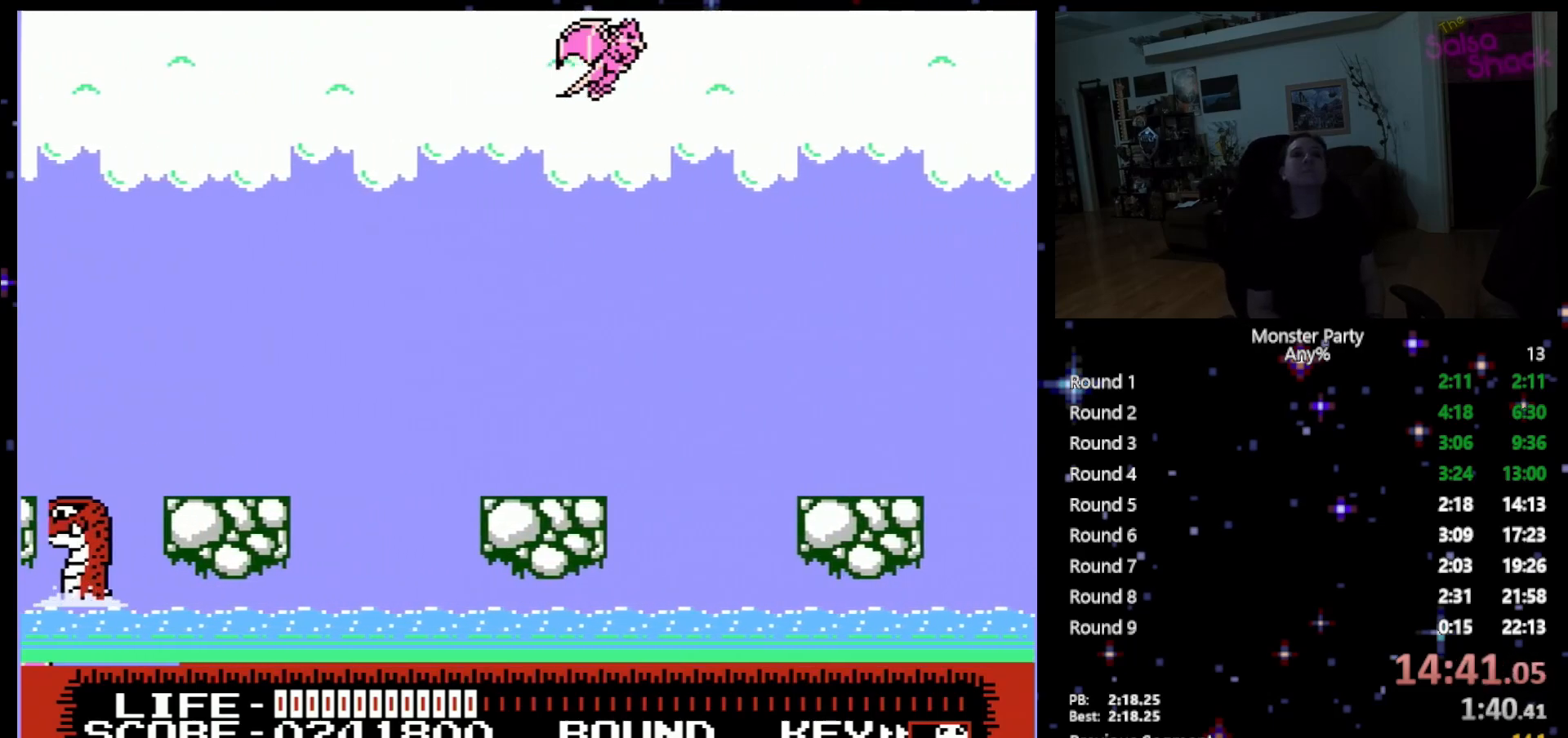
{"buttons": ["DPAD_RIGHT"], "events": [[83, "A", "up"], [150, "A", "down"], [267, "A", "up"], [333, "A", "down"], [467, "A", "up"]]}
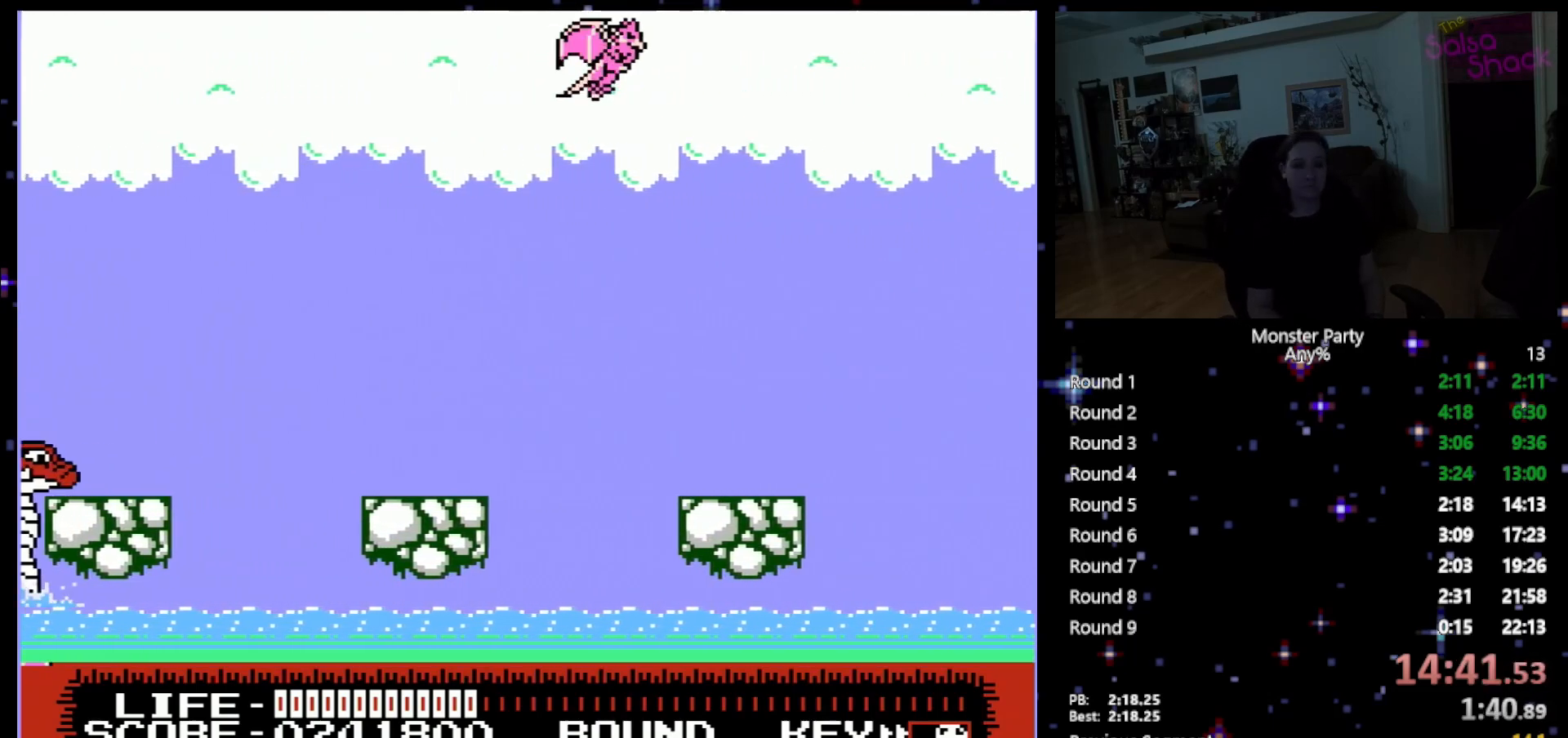
{"buttons": ["A", "DPAD_RIGHT"], "events": [[50, "A", "down"], [183, "A", "up"], [233, "A", "down"], [367, "A", "up"], [433, "A", "down"]]}
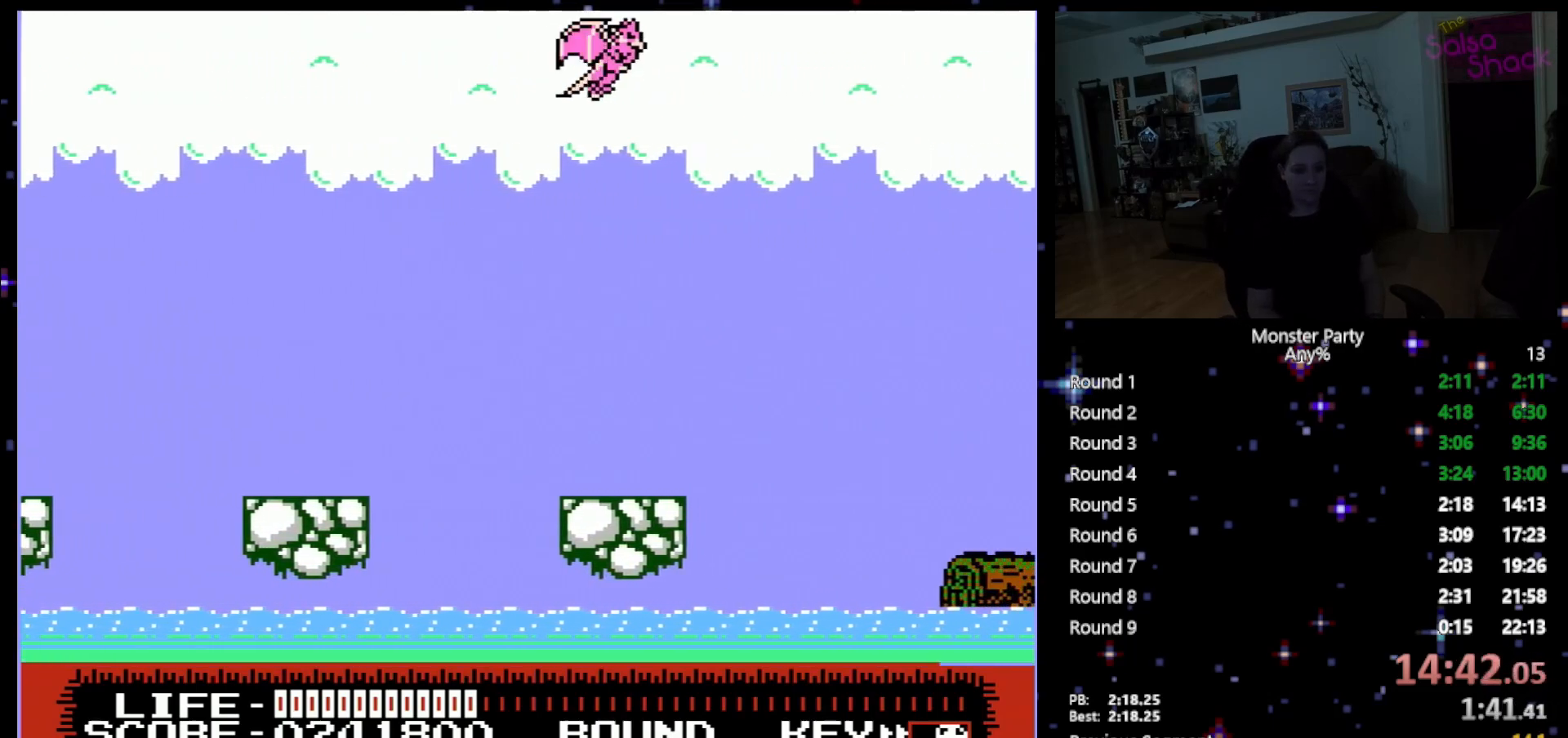
{"buttons": ["A", "DPAD_RIGHT"], "events": [[83, "A", "up"], [150, "A", "down"], [300, "A", "up"], [400, "A", "down"]]}
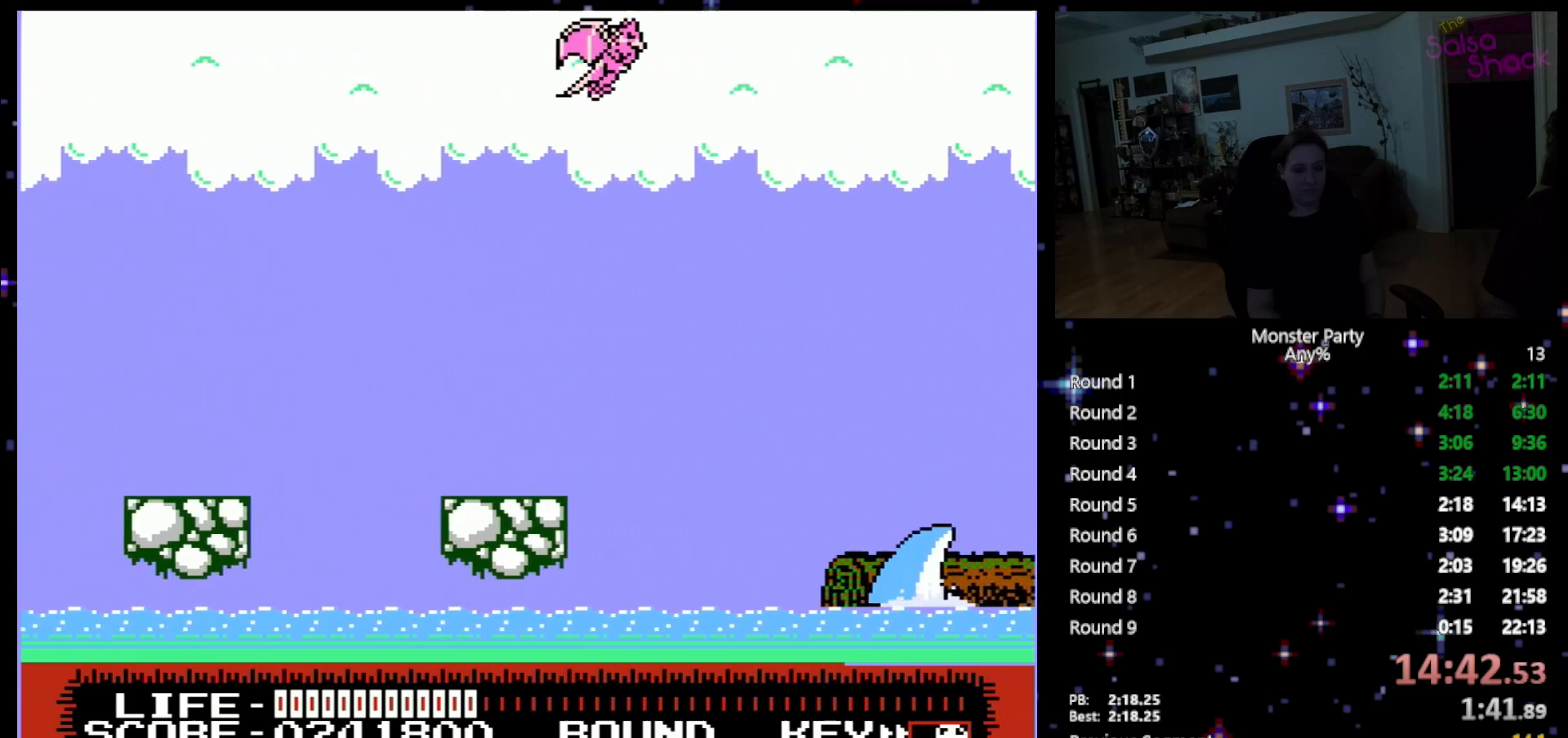
{"buttons": ["DPAD_RIGHT"], "events": [[17, "A", "up"], [117, "A", "down"], [267, "A", "up"], [333, "A", "down"], [450, "A", "up"]]}
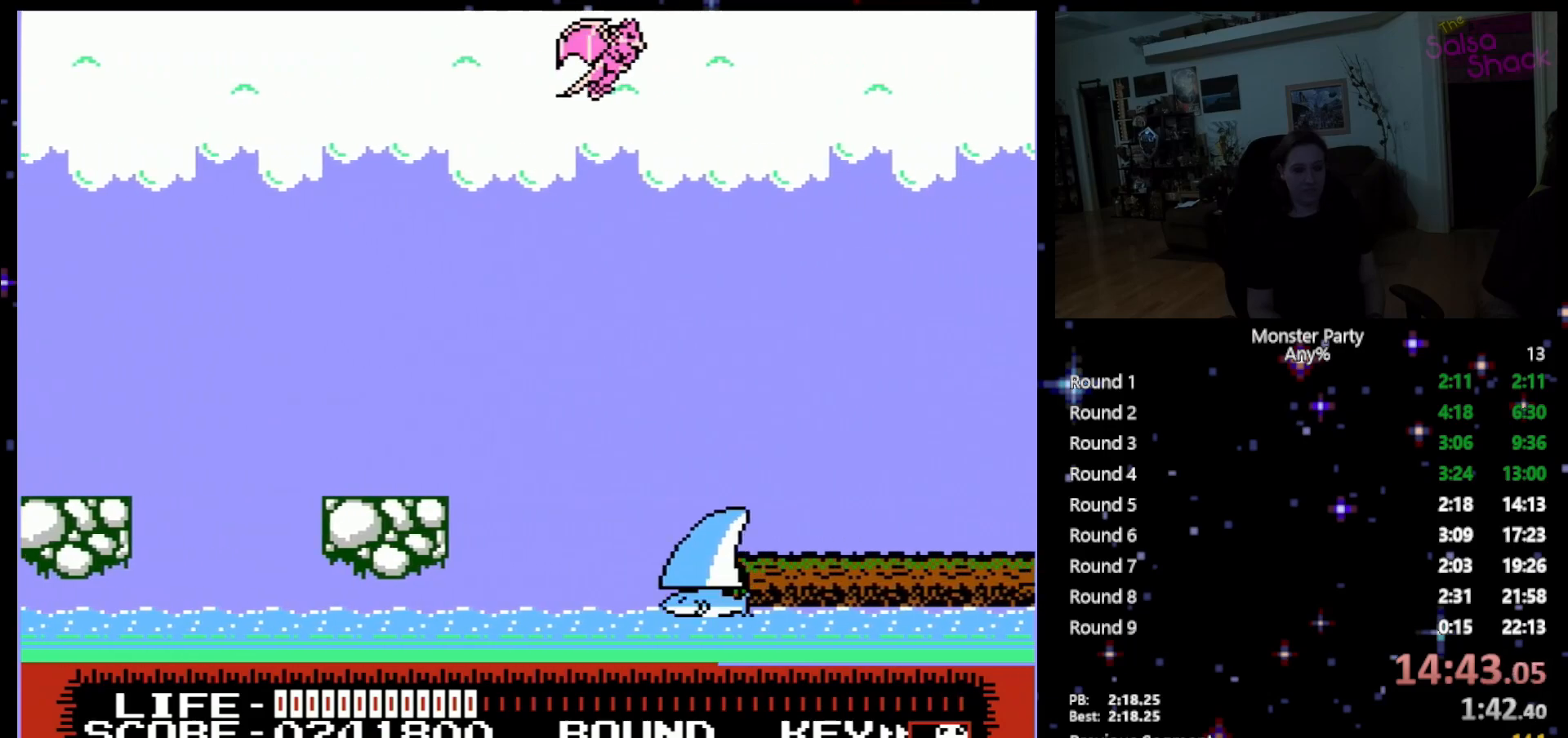
{"buttons": ["A", "DPAD_RIGHT"], "events": [[83, "A", "down"], [217, "A", "up"], [300, "A", "down"], [433, "A", "up"], [483, "A", "down"]]}
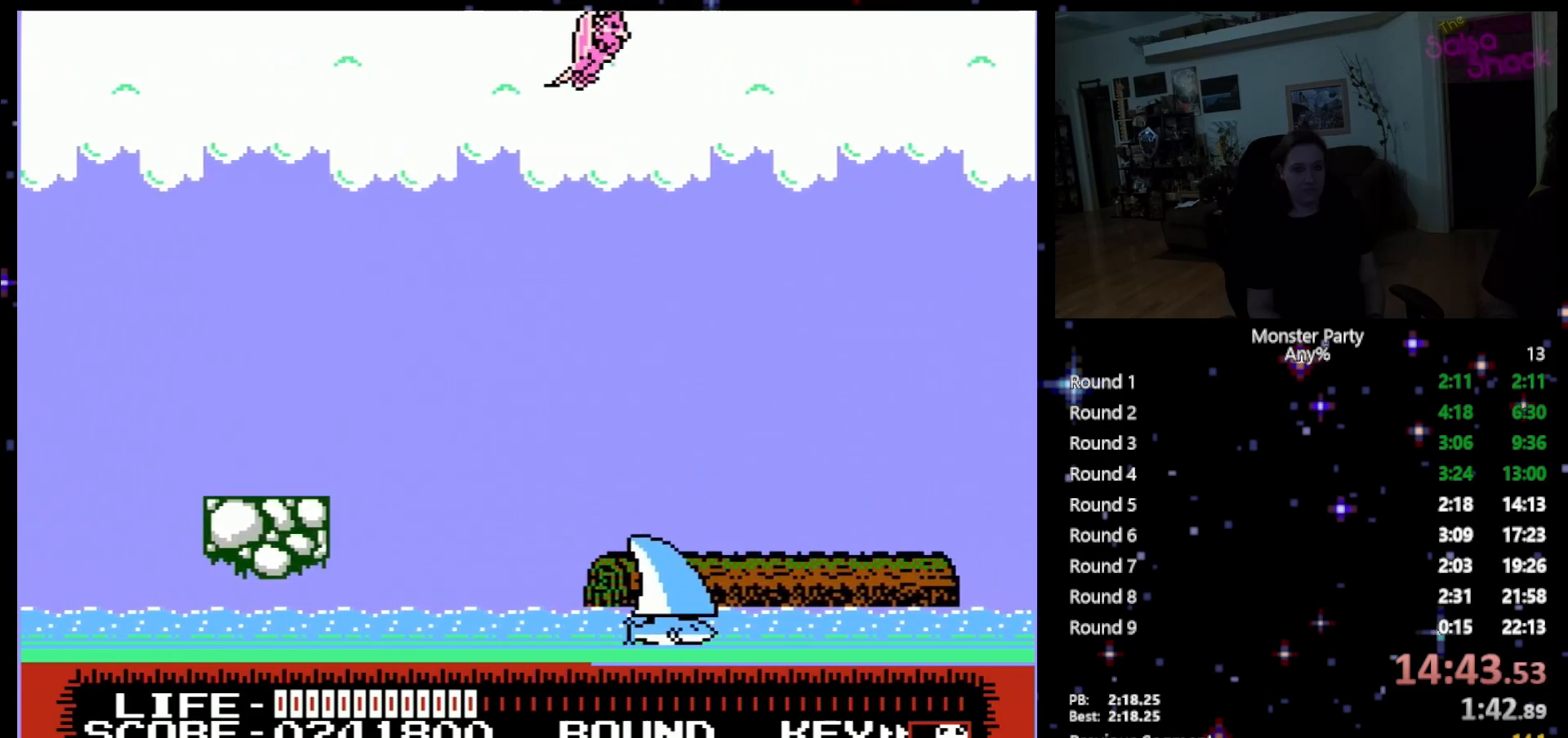
{"buttons": ["A", "DPAD_RIGHT"], "events": [[150, "A", "up"], [233, "A", "down"], [367, "A", "up"], [433, "A", "down"]]}
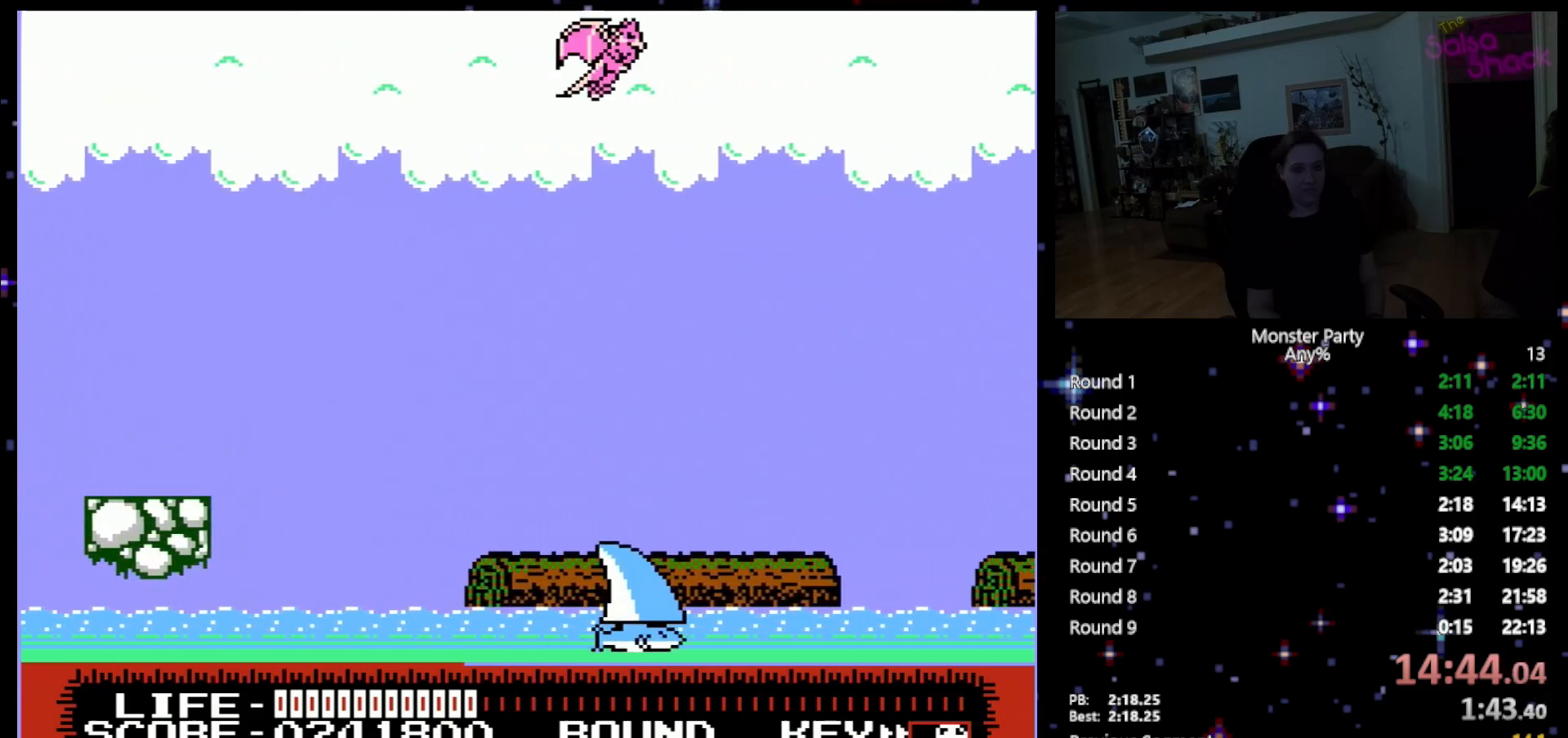
{"buttons": ["DPAD_RIGHT"], "events": [[83, "A", "up"], [150, "A", "down"], [267, "A", "up"], [367, "A", "down"], [450, "A", "up"]]}
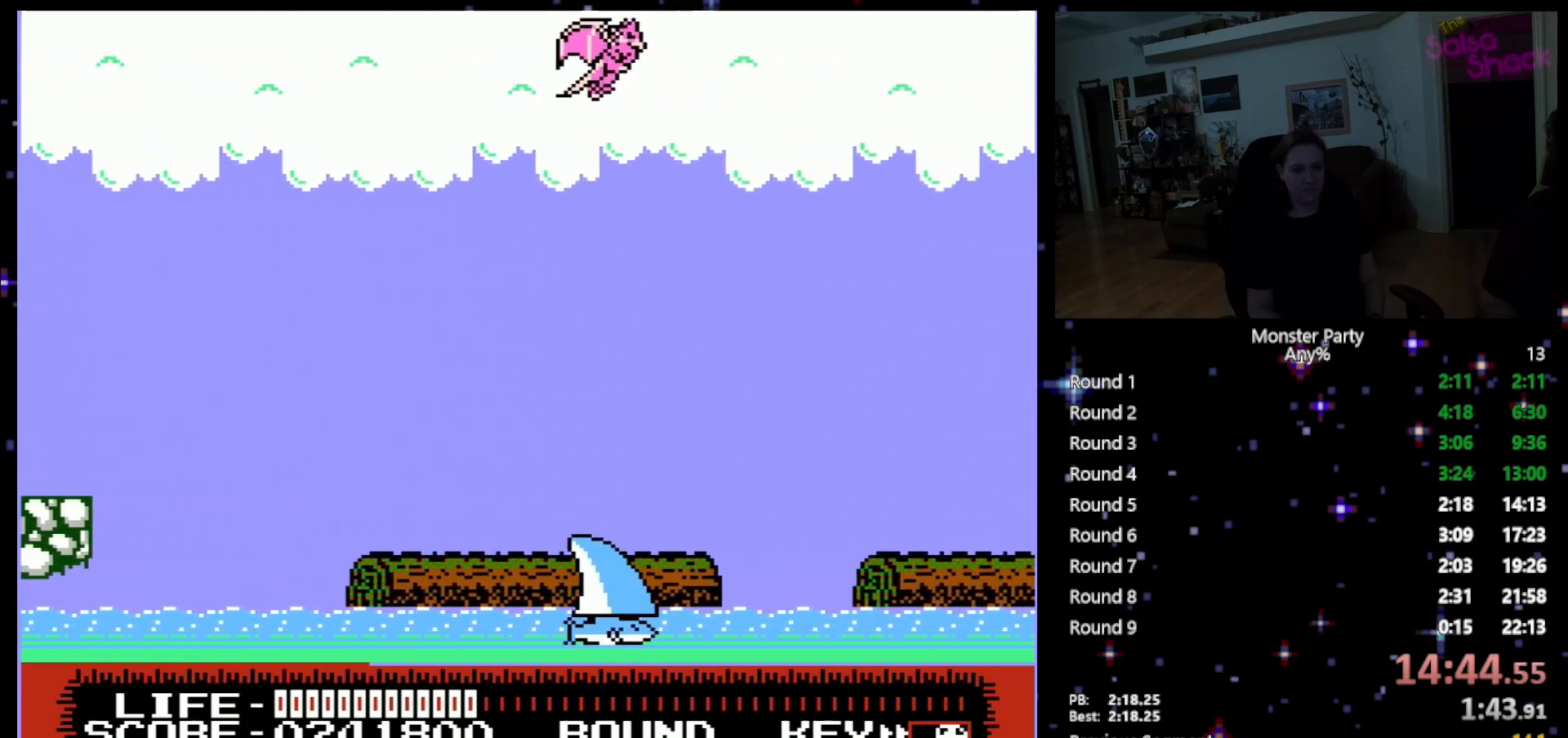
{"buttons": ["A", "DPAD_RIGHT"], "events": [[50, "A", "down"], [183, "A", "up"], [267, "A", "down"], [400, "A", "up"], [450, "A", "down"]]}
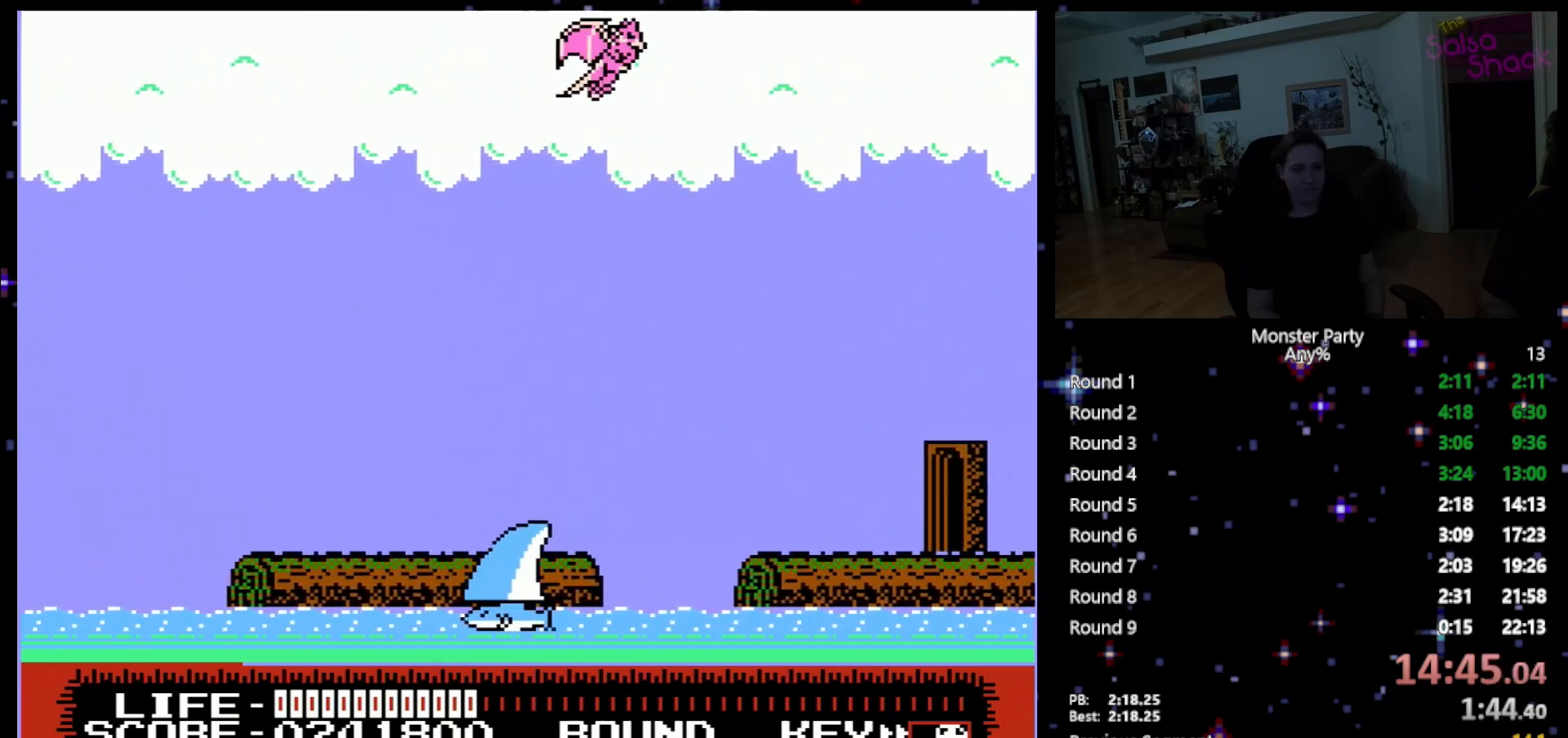
{"buttons": ["DPAD_RIGHT"], "events": [[83, "A", "up"], [183, "A", "down"], [267, "A", "up"], [367, "A", "down"], [467, "A", "up"]]}